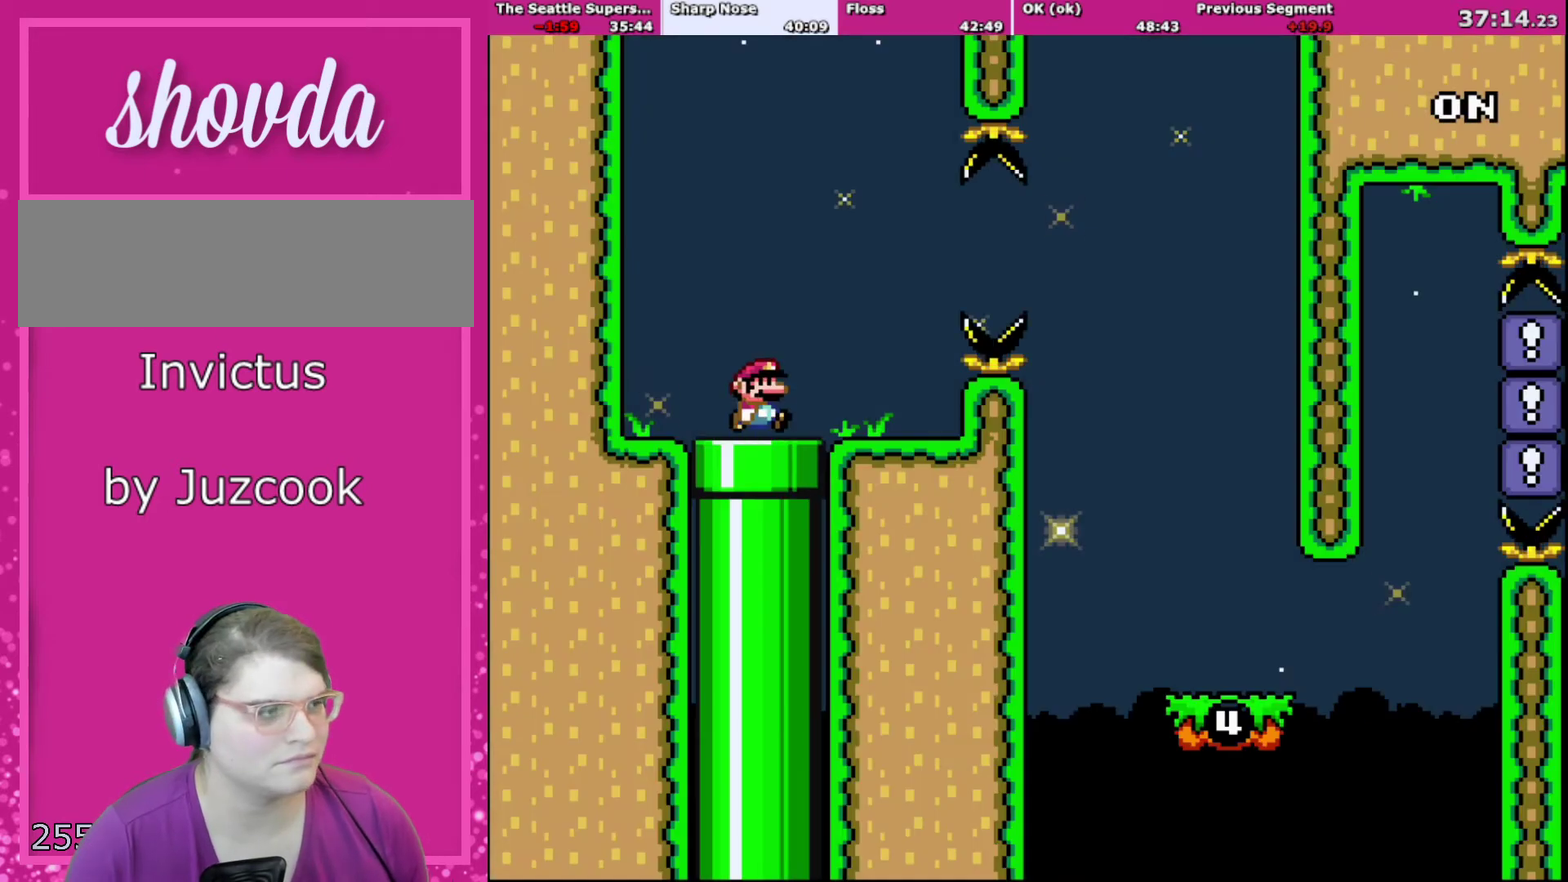
Gameplay with a controller (Nintendo layout); each line is a JSON object with the inputs held at the frame after it. "events" lists button and stick changes between this image and that frame as [ms after this image, input, new state], when the widget could be followed in between. Not read: L3 R3.
{"buttons": ["X", "DPAD_RIGHT"], "events": [[433, "A", "down"], [500, "A", "up"]]}
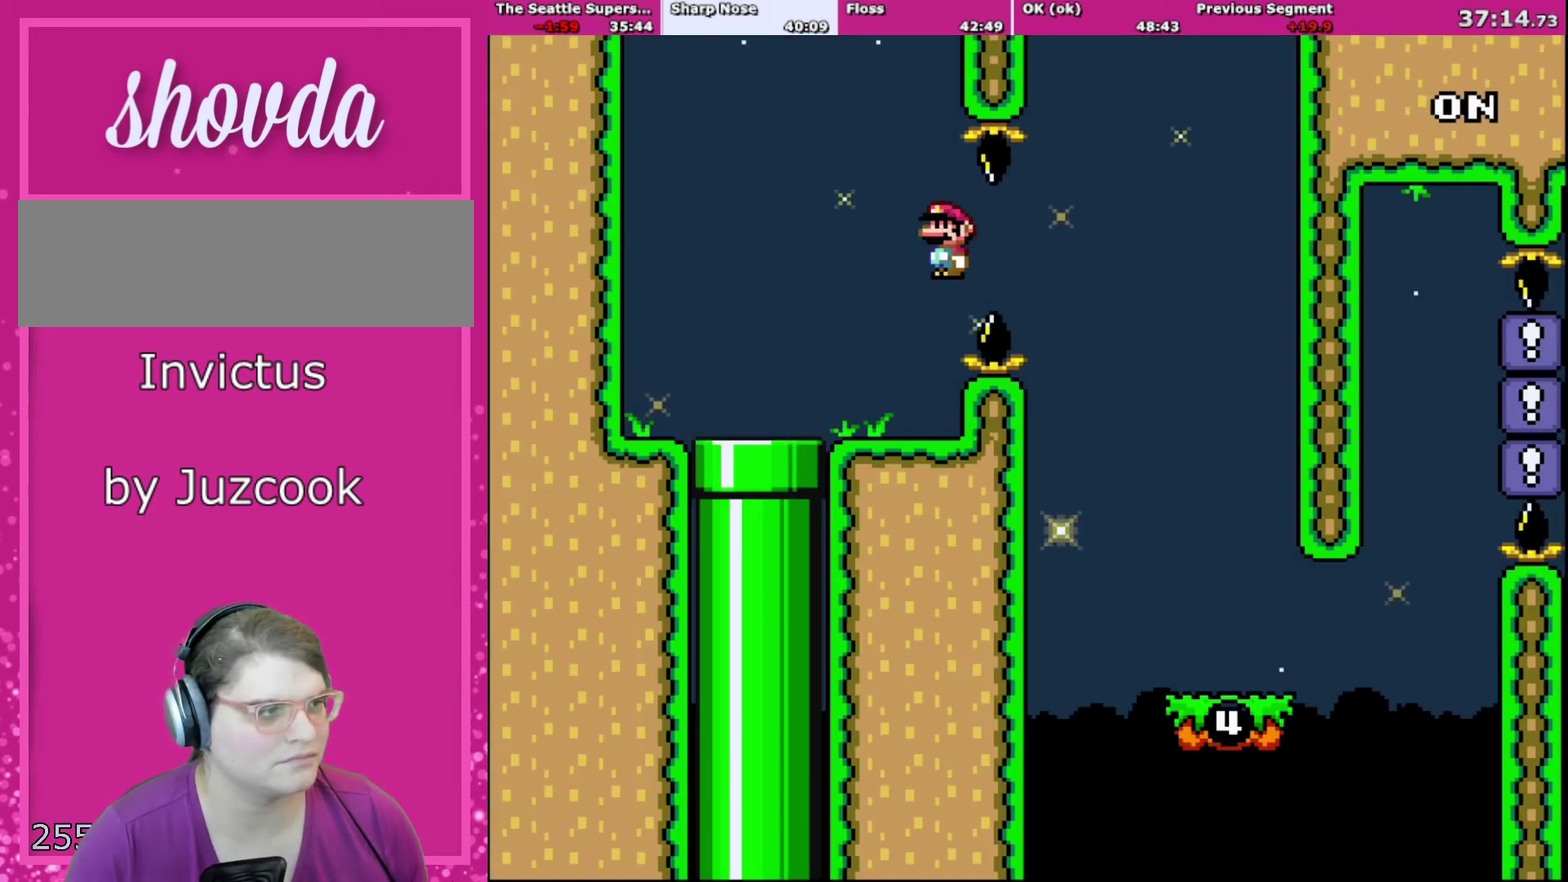
{"buttons": ["Y", "R1", "DPAD_LEFT"], "events": [[134, "A", "down"], [301, "A", "up"], [367, "X", "up"], [401, "Y", "down"], [434, "DPAD_RIGHT", "up"], [467, "DPAD_LEFT", "down"], [501, "R1", "down"]]}
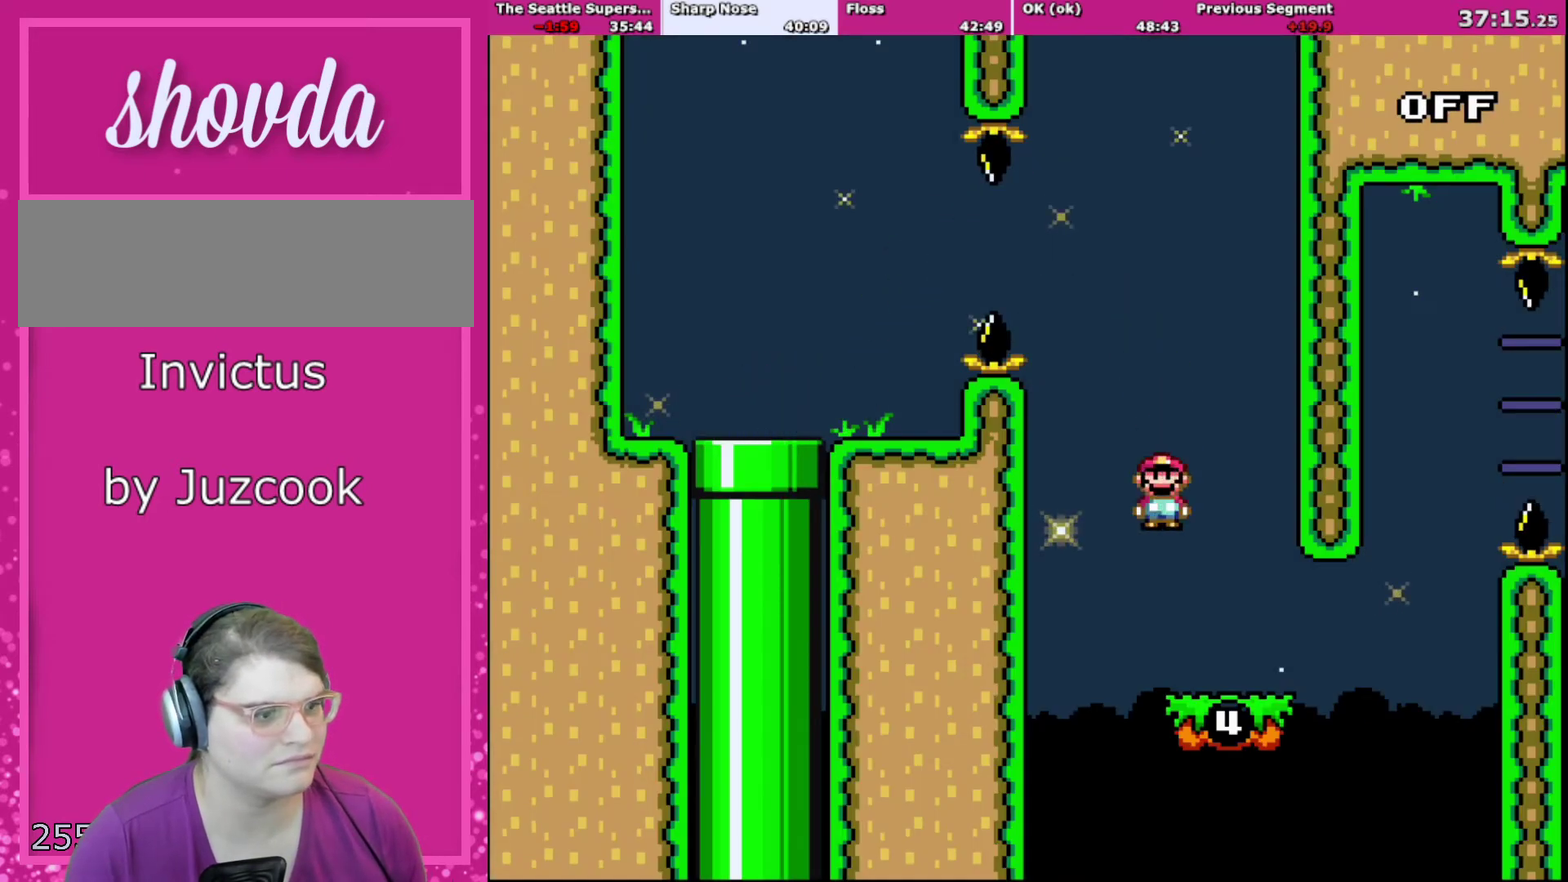
{"buttons": ["Y"], "events": [[100, "DPAD_LEFT", "up"], [100, "DPAD_RIGHT", "down"], [167, "R1", "up"], [300, "DPAD_RIGHT", "up"]]}
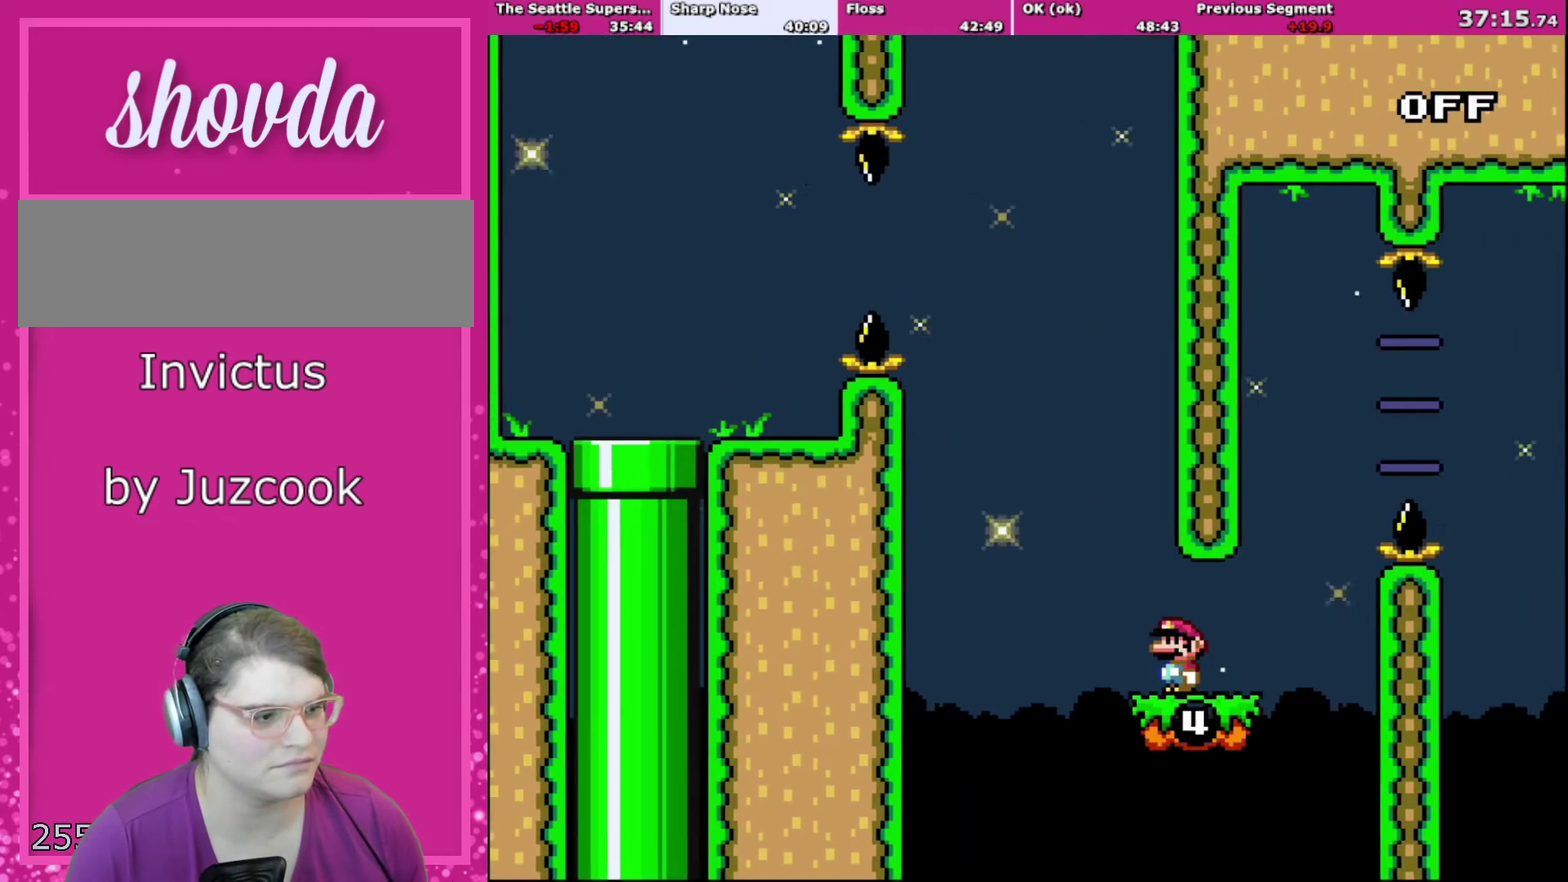
{"buttons": ["B", "Y", "DPAD_RIGHT"], "events": [[267, "DPAD_RIGHT", "down"], [434, "B", "down"]]}
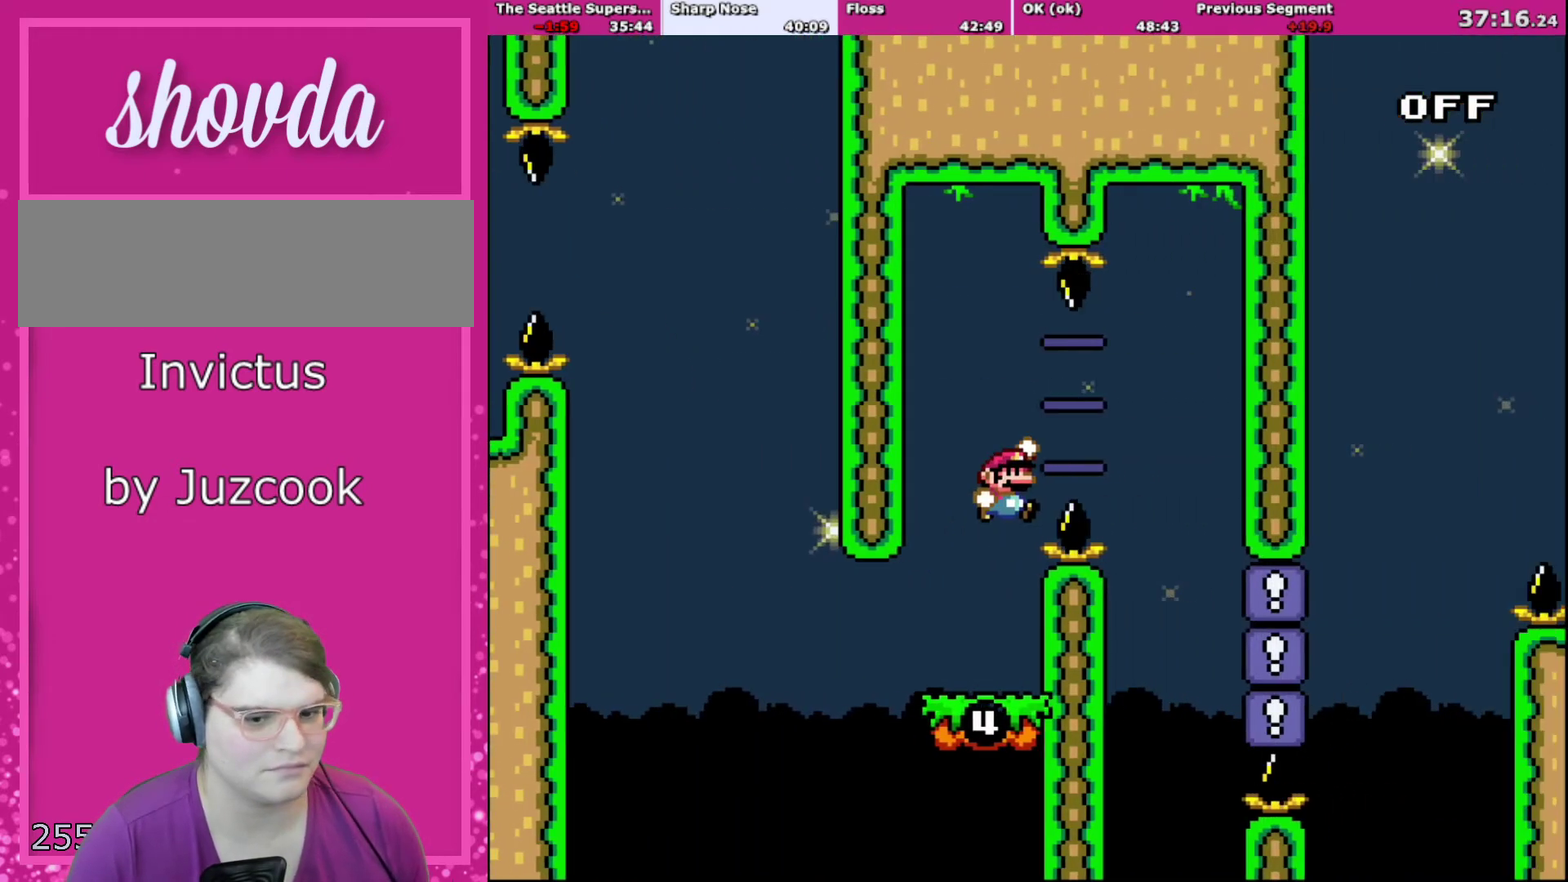
{"buttons": ["B", "Y", "DPAD_LEFT"], "events": [[400, "DPAD_LEFT", "down"], [400, "DPAD_RIGHT", "up"]]}
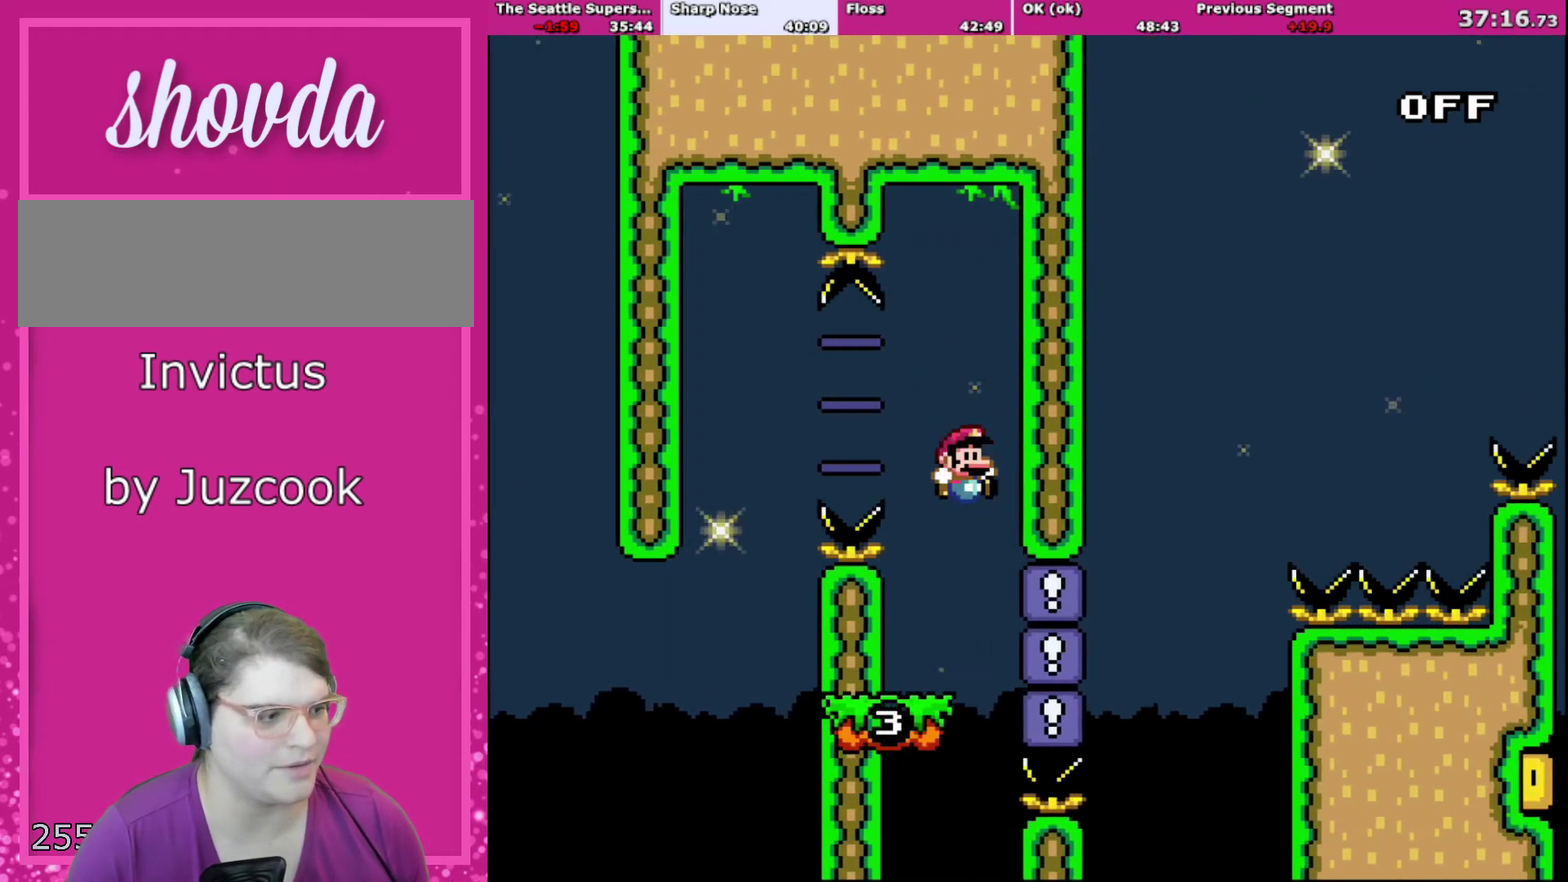
{"buttons": ["Y"], "events": [[100, "DPAD_LEFT", "up"], [100, "DPAD_RIGHT", "down"], [100, "DPAD_UP", "down"], [134, "B", "up"], [200, "DPAD_LEFT", "down"], [200, "DPAD_RIGHT", "up"], [234, "DPAD_UP", "up"], [267, "R1", "down"], [334, "DPAD_LEFT", "up"], [434, "R1", "up"]]}
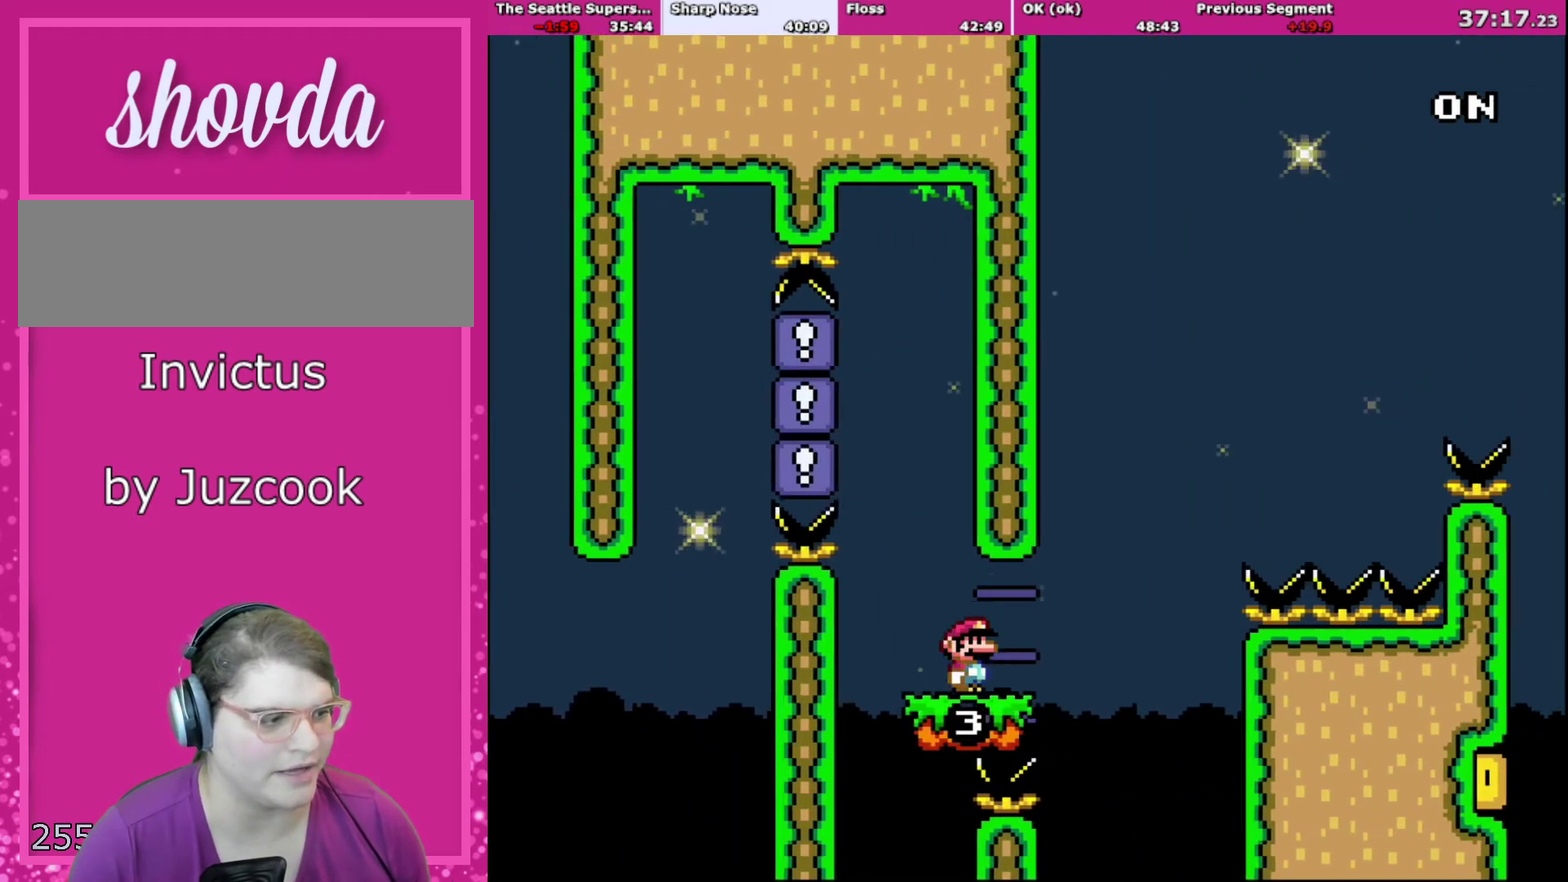
{"buttons": ["Y"], "events": [[33, "DPAD_RIGHT", "down"], [233, "DPAD_RIGHT", "up"]]}
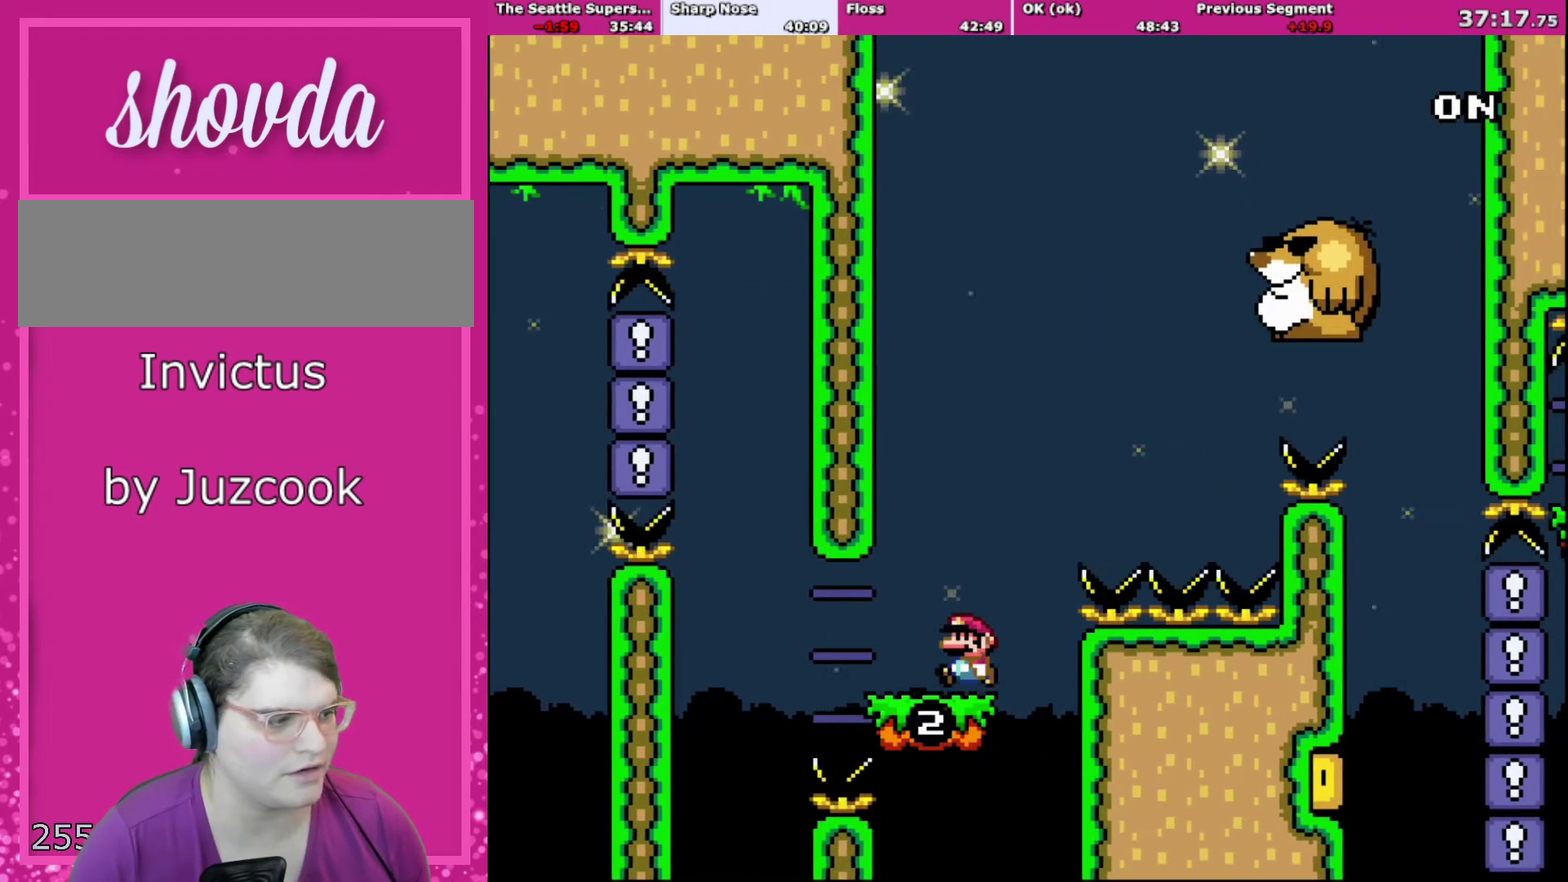
{"buttons": ["B", "Y", "DPAD_UP", "DPAD_RIGHT"], "events": [[134, "DPAD_LEFT", "down"], [367, "B", "down"], [367, "DPAD_UP", "down"], [401, "DPAD_LEFT", "up"], [401, "DPAD_RIGHT", "down"]]}
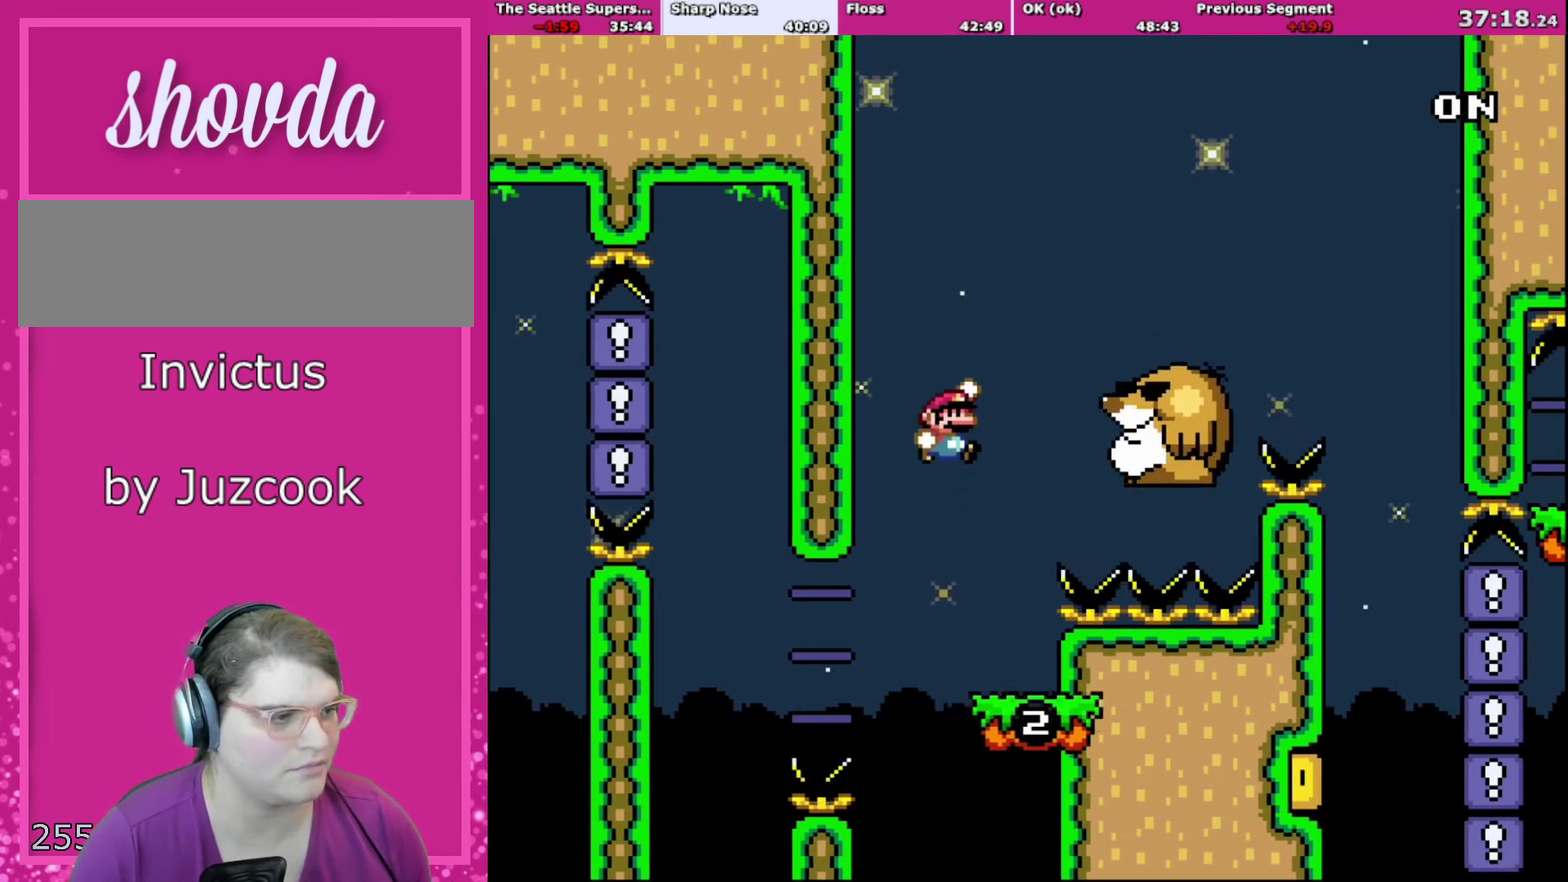
{"buttons": ["B", "Y", "DPAD_RIGHT"], "events": [[333, "B", "up"], [333, "DPAD_UP", "up"], [500, "B", "down"]]}
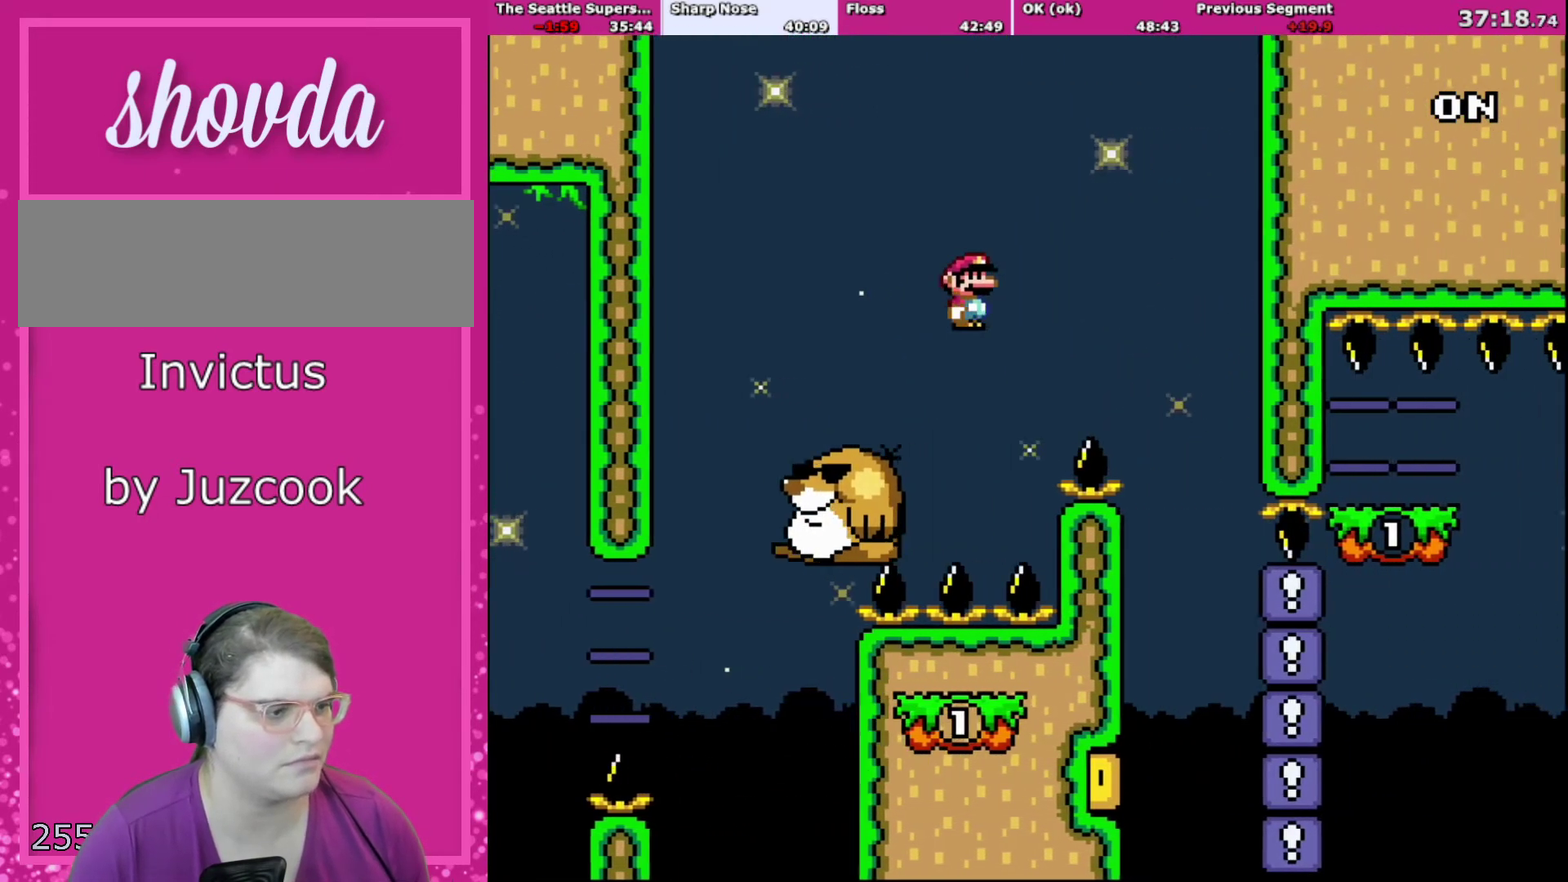
{"buttons": ["Y", "DPAD_LEFT"], "events": [[134, "B", "up"], [401, "R1", "down"], [434, "DPAD_RIGHT", "up"], [467, "DPAD_LEFT", "down"], [501, "R1", "up"]]}
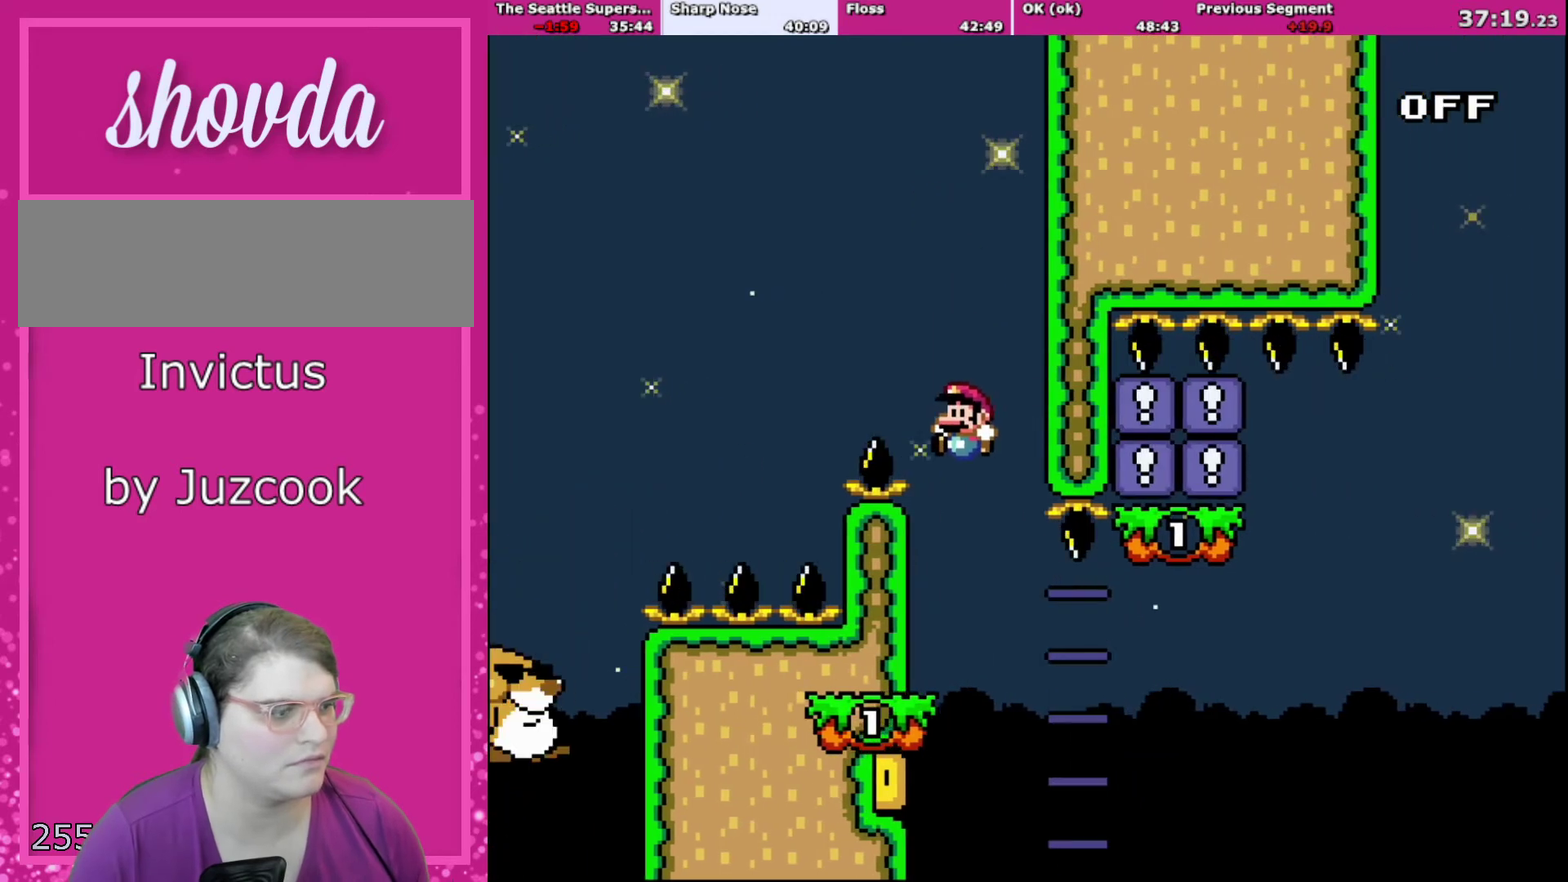
{"buttons": ["Y", "DPAD_RIGHT"], "events": [[267, "DPAD_LEFT", "up"], [500, "DPAD_RIGHT", "down"]]}
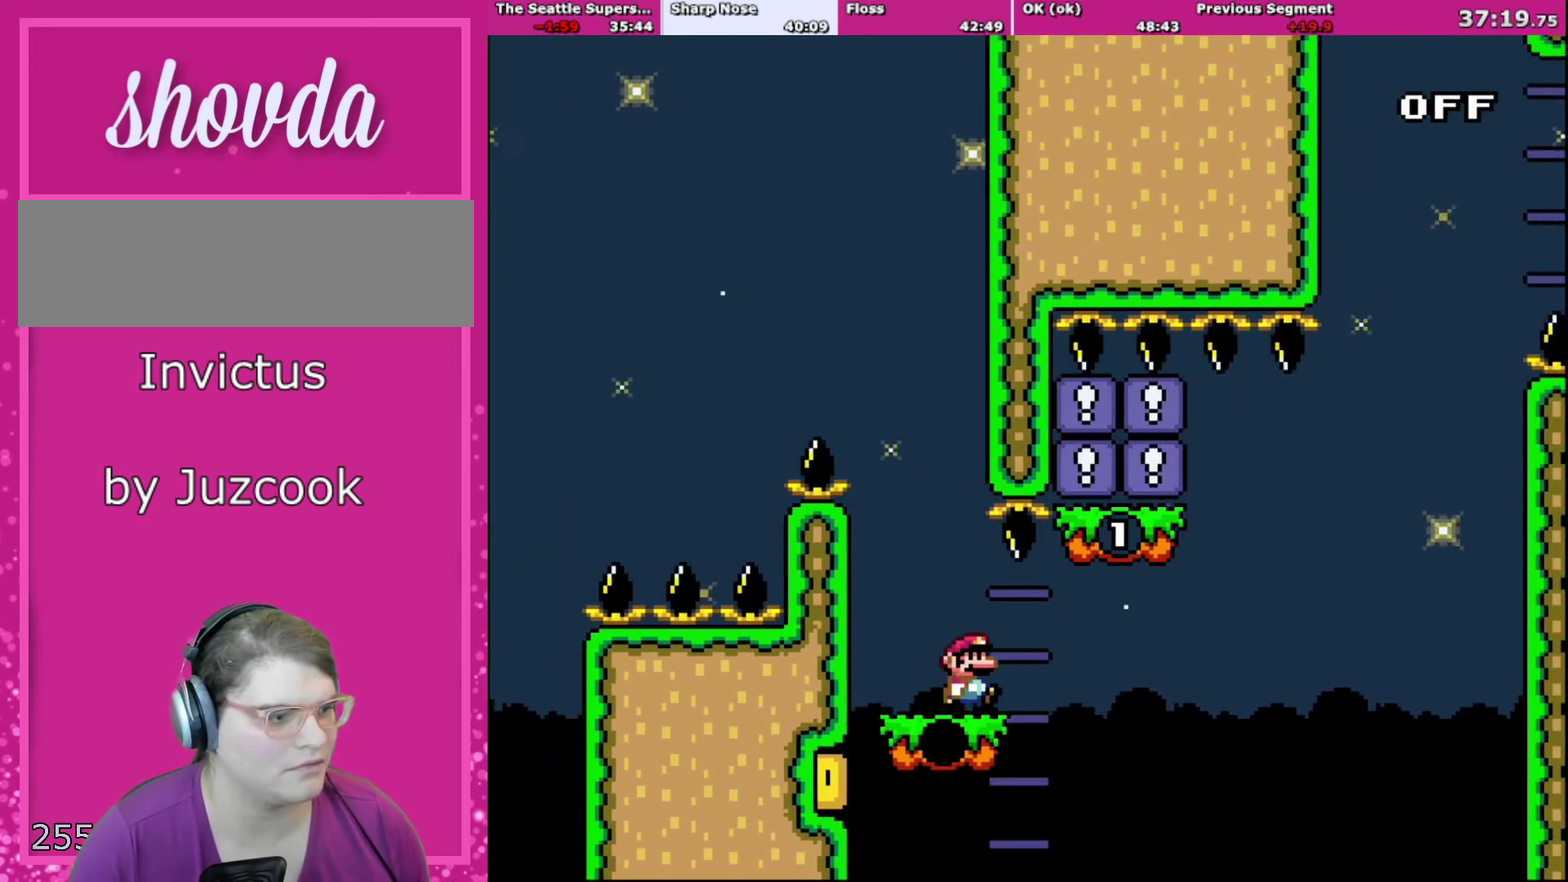
{"buttons": ["B", "Y", "R1", "DPAD_LEFT"], "events": [[267, "B", "down"], [334, "DPAD_UP", "down"], [367, "DPAD_RIGHT", "up"], [367, "R1", "down"], [401, "DPAD_LEFT", "down"], [467, "DPAD_UP", "up"]]}
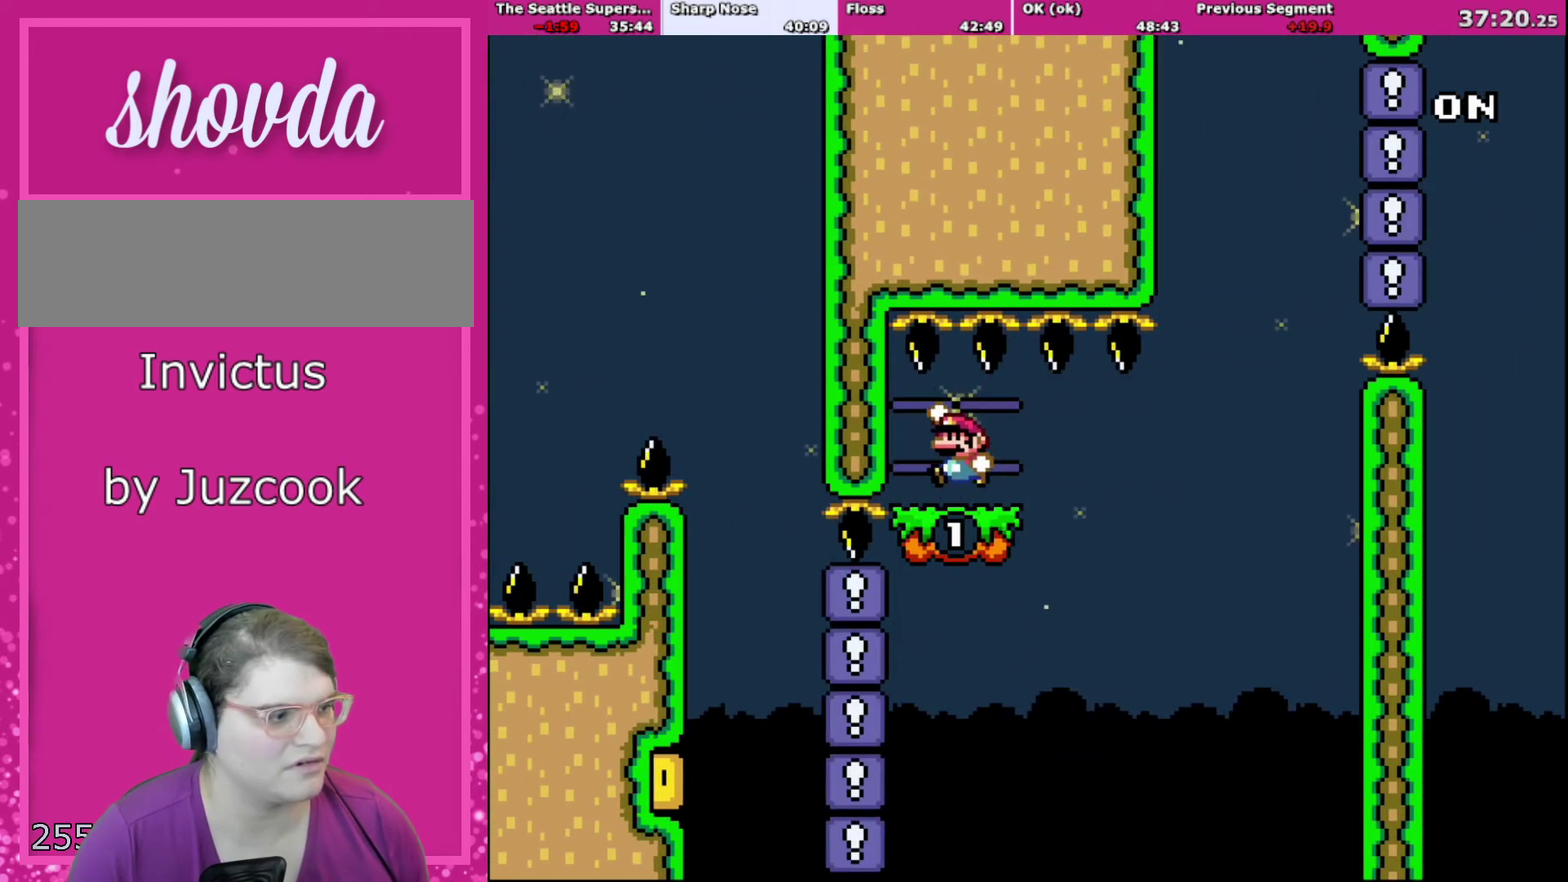
{"buttons": ["Y"], "events": [[66, "B", "up"], [66, "DPAD_LEFT", "up"], [66, "R1", "up"]]}
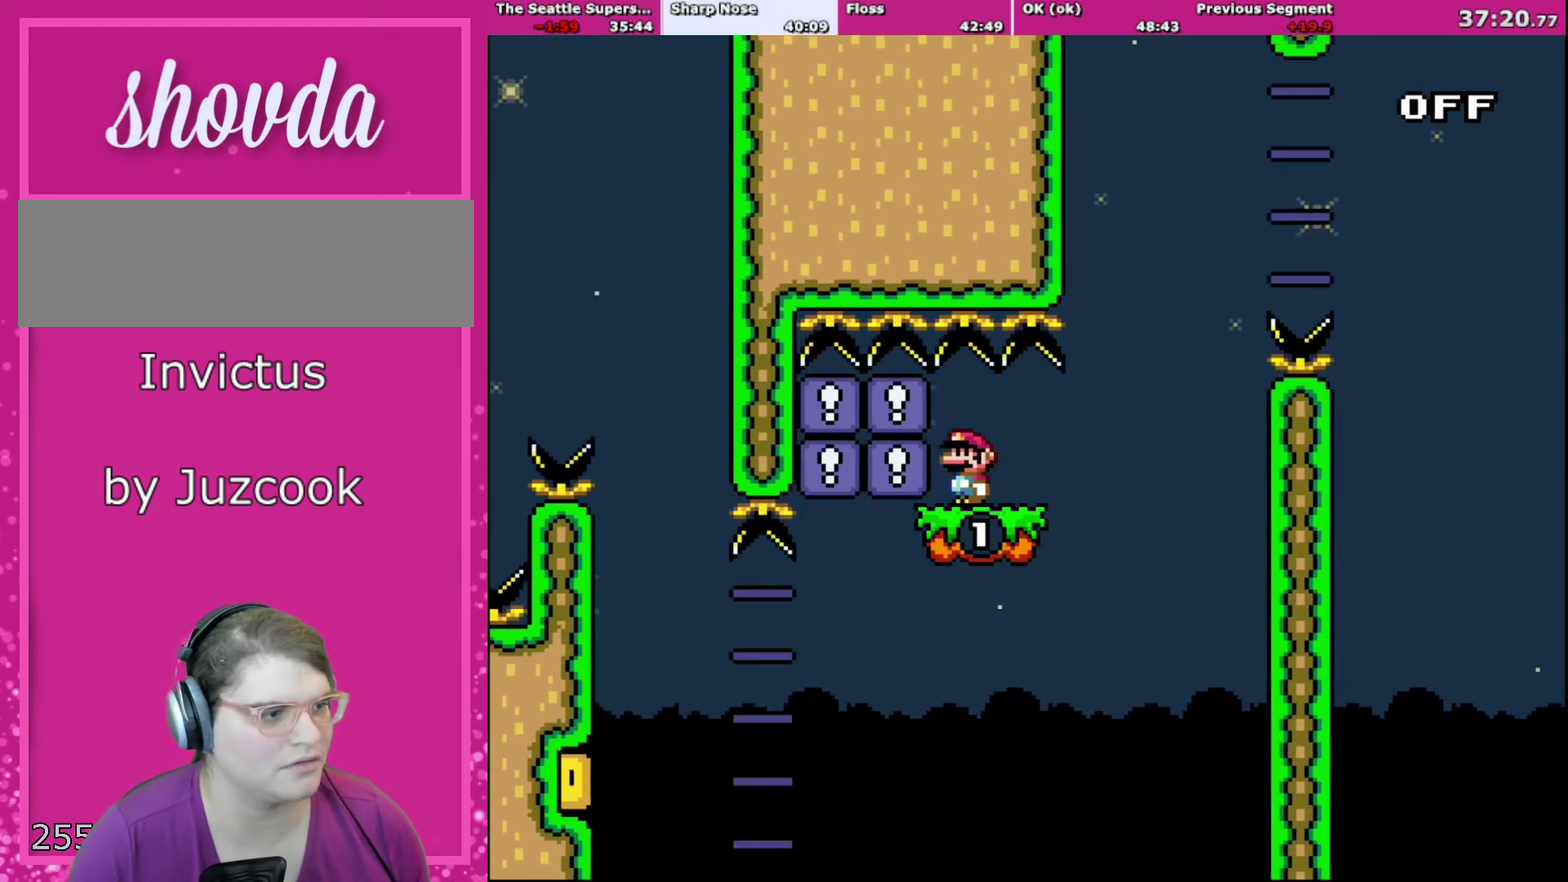
{"buttons": ["B", "Y", "DPAD_RIGHT"], "events": [[67, "R1", "down"], [234, "DPAD_RIGHT", "down"], [234, "R1", "up"], [501, "B", "down"]]}
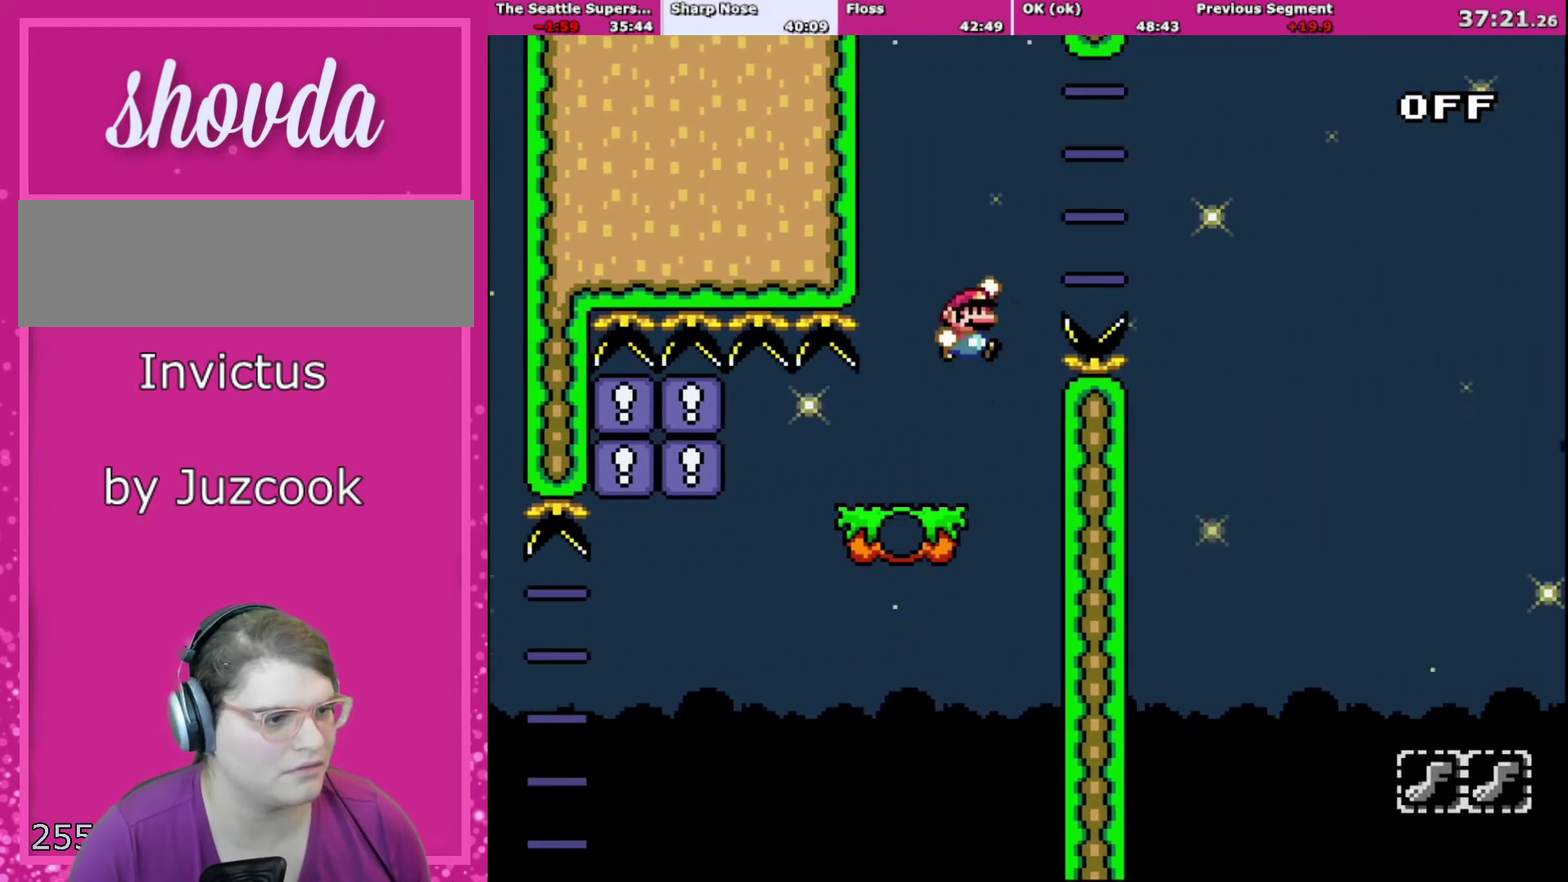
{"buttons": ["B", "Y", "DPAD_RIGHT"], "events": []}
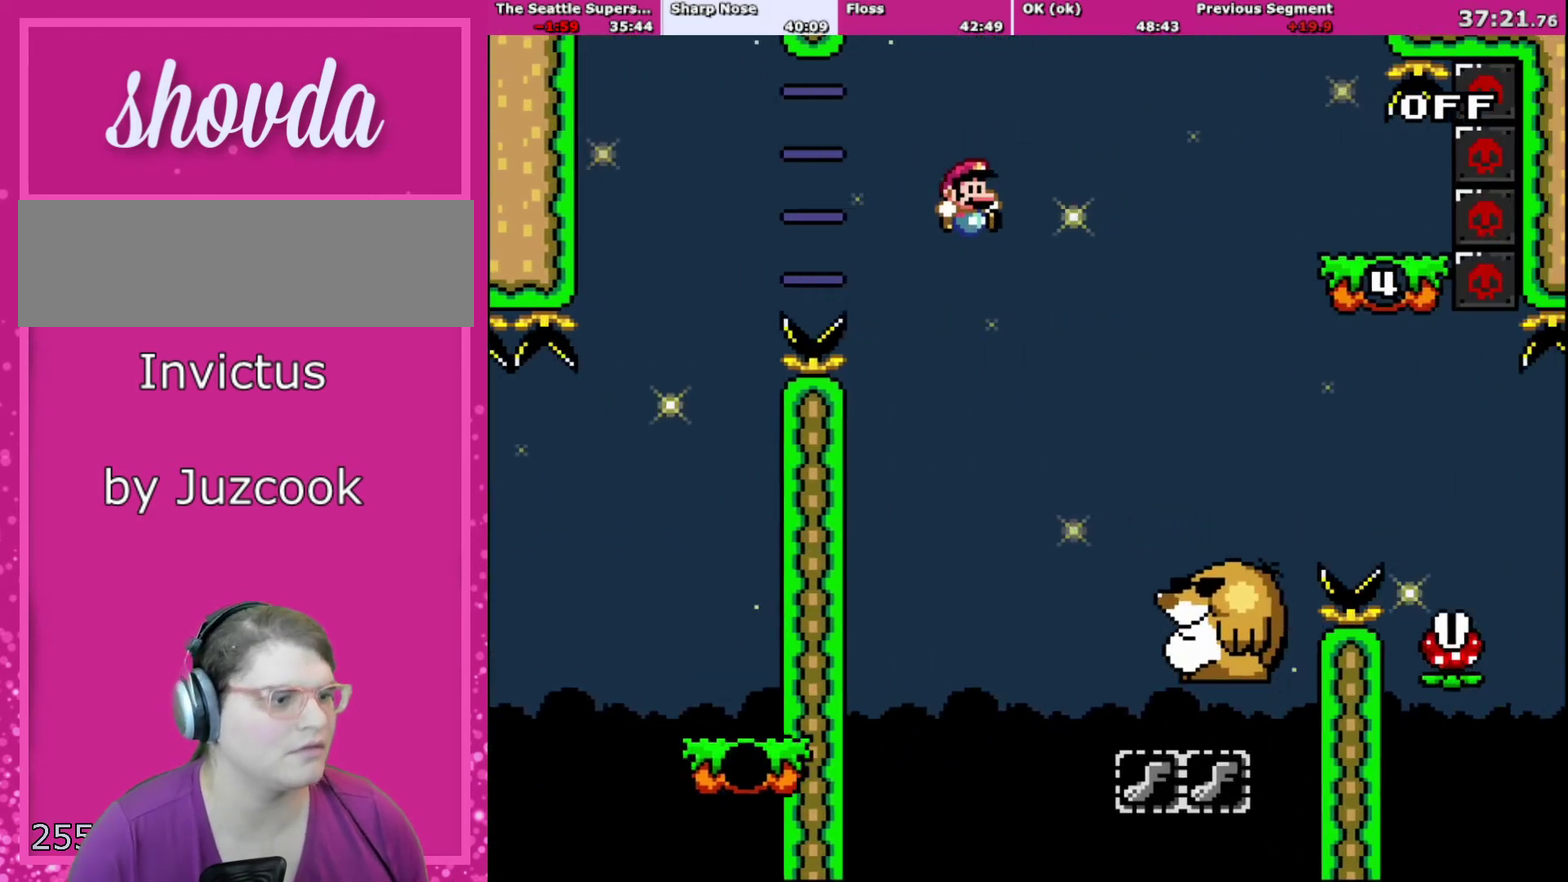
{"buttons": ["B", "Y", "DPAD_RIGHT"], "events": [[401, "B", "up"], [467, "B", "down"]]}
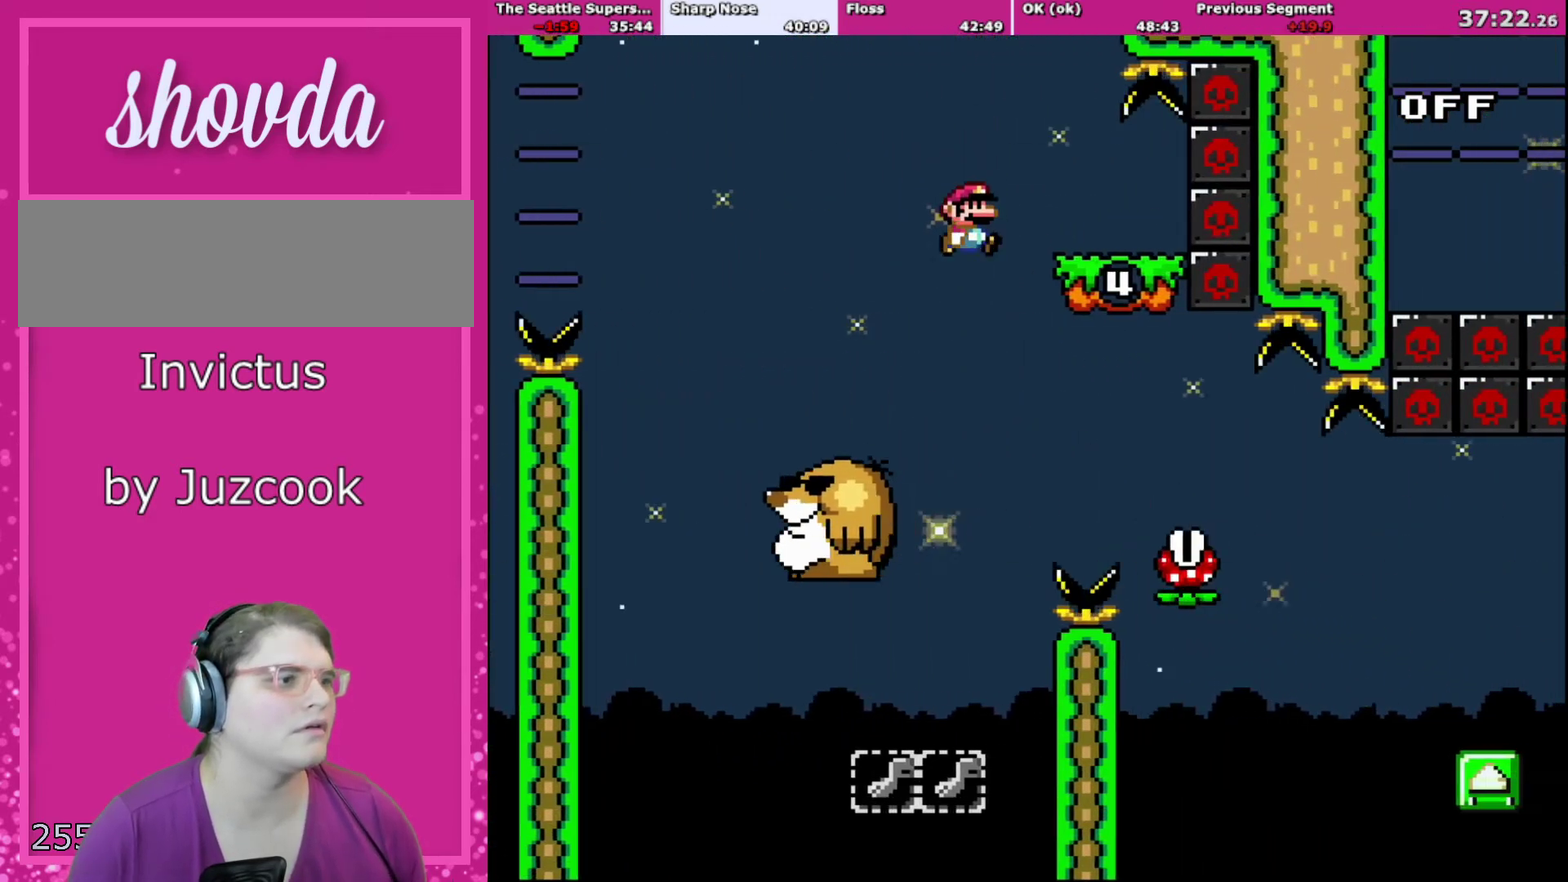
{"buttons": ["X", "DPAD_LEFT"], "events": [[66, "B", "up"], [100, "Y", "up"], [133, "X", "down"], [233, "DPAD_RIGHT", "up"], [267, "DPAD_LEFT", "down"], [433, "A", "down"], [500, "A", "up"]]}
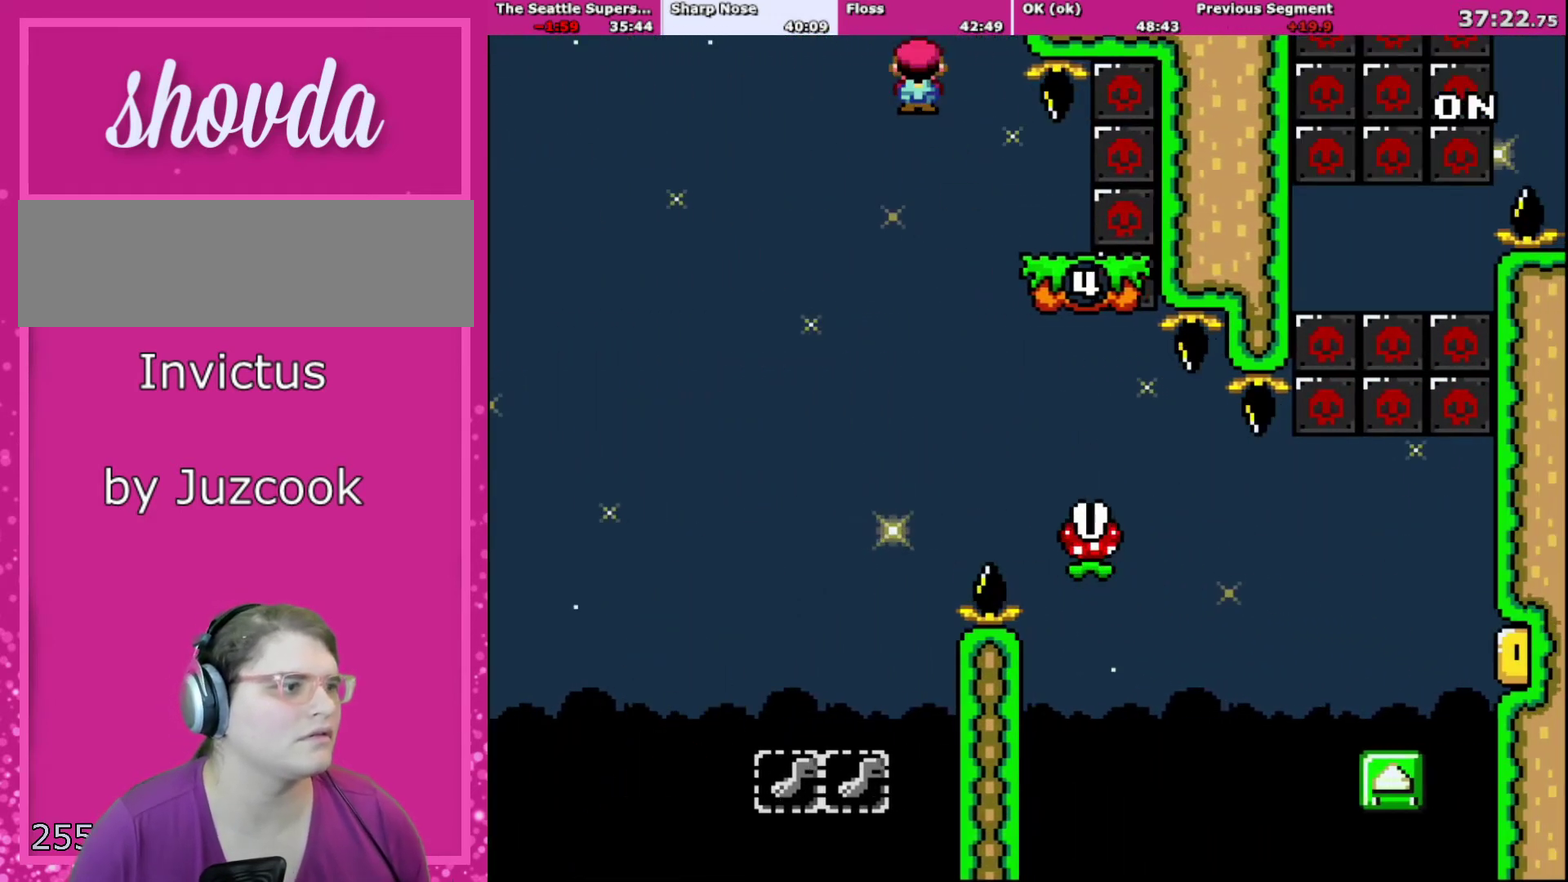
{"buttons": ["X", "DPAD_RIGHT"], "events": [[67, "DPAD_LEFT", "up"], [100, "DPAD_RIGHT", "down"], [100, "R1", "down"], [234, "R1", "up"]]}
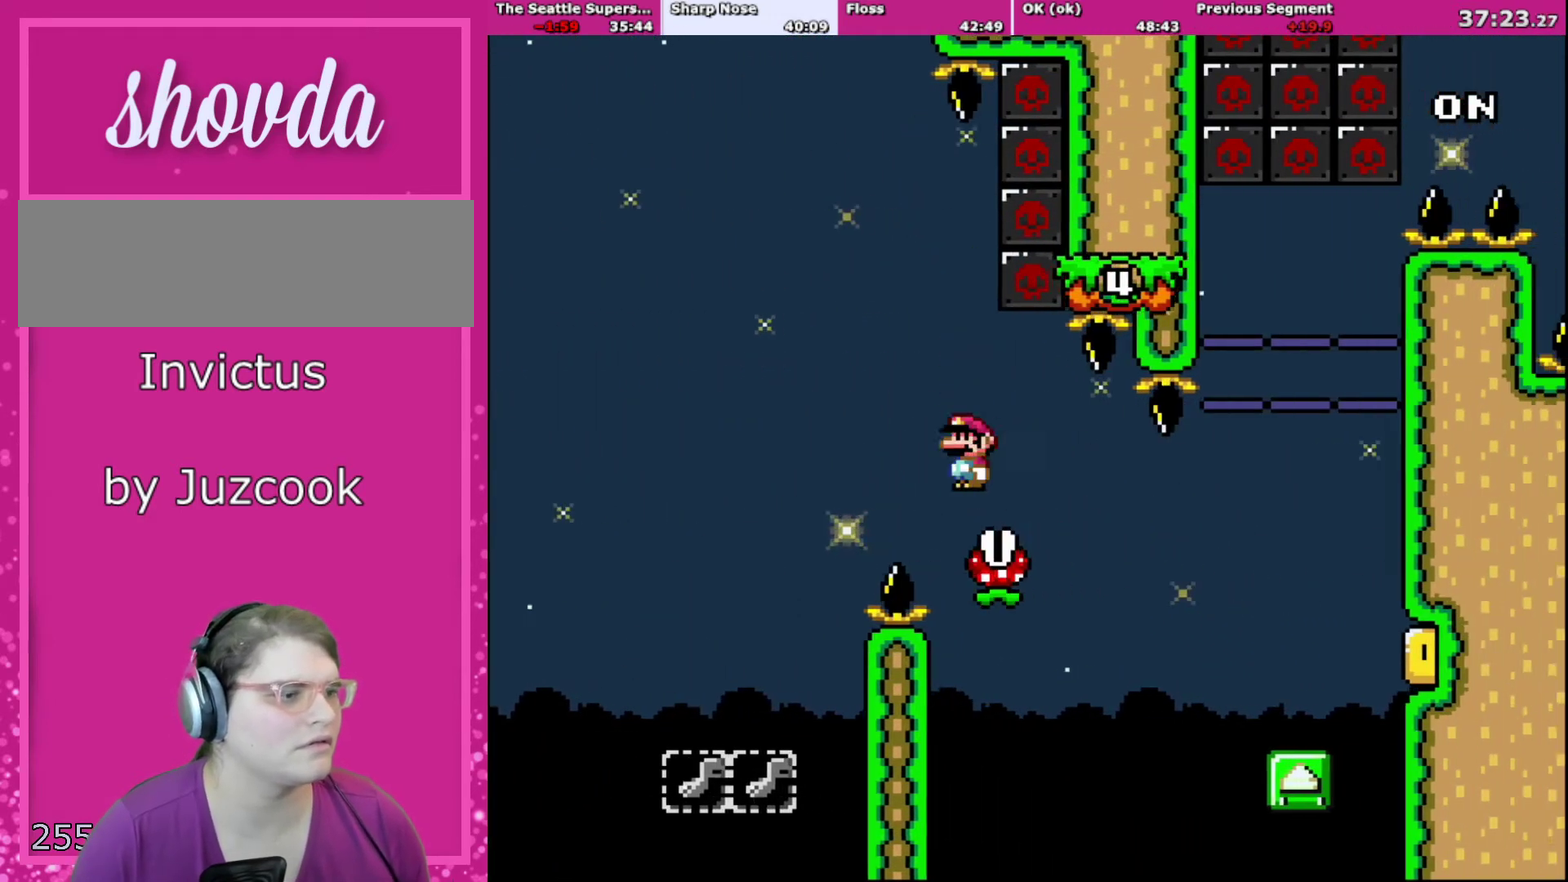
{"buttons": ["A", "X", "DPAD_RIGHT"], "events": [[467, "A", "down"]]}
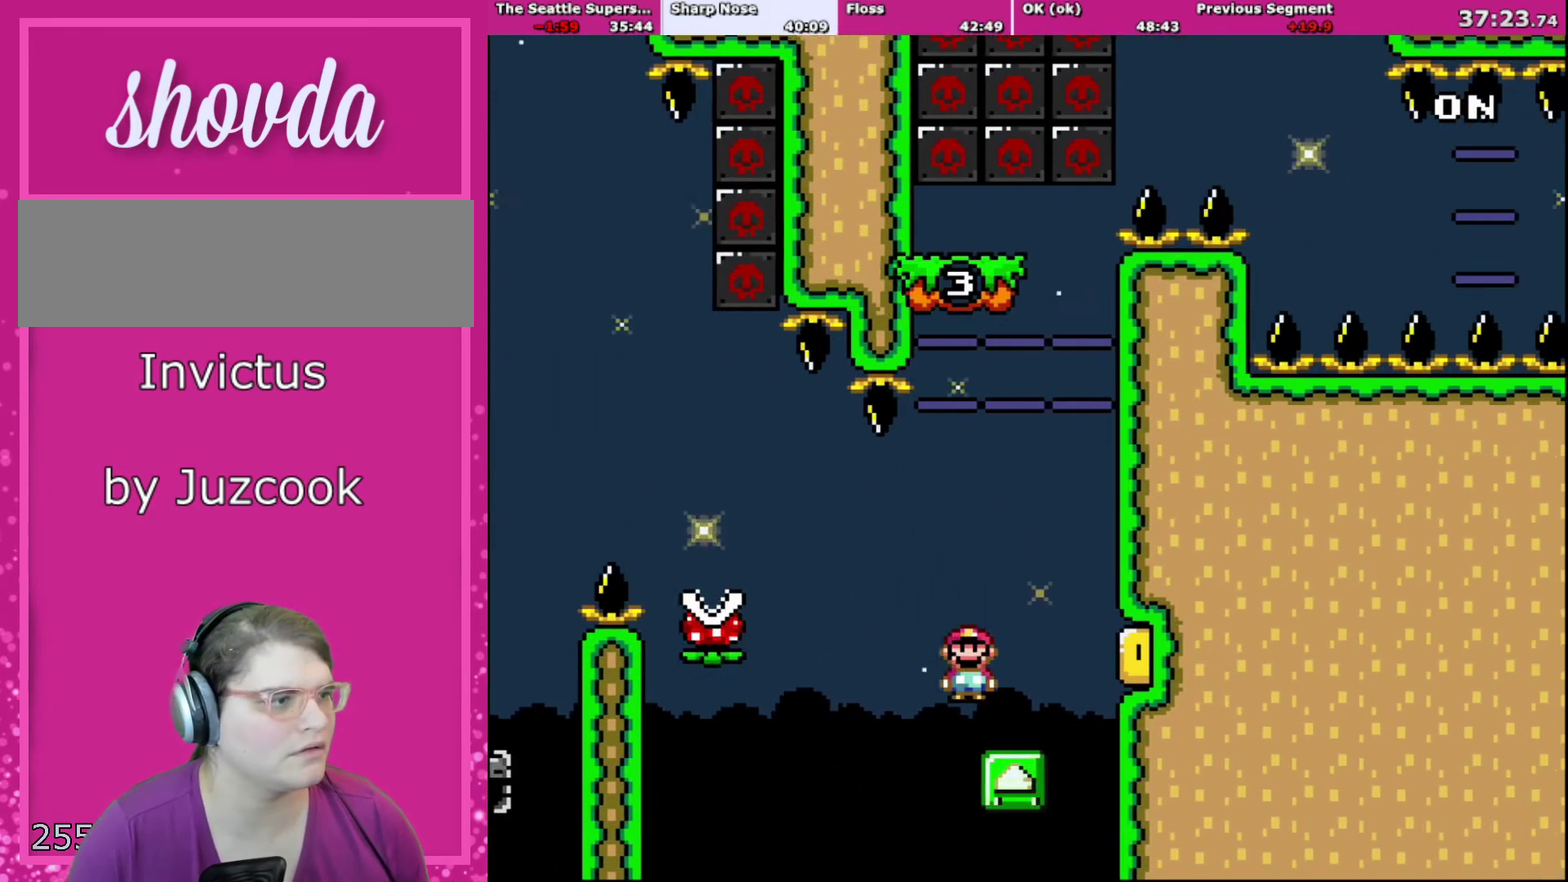
{"buttons": ["A", "X", "R1", "DPAD_RIGHT"], "events": [[100, "DPAD_UP", "down"], [134, "DPAD_LEFT", "down"], [134, "DPAD_RIGHT", "up"], [200, "DPAD_UP", "up"], [334, "DPAD_LEFT", "up"], [401, "DPAD_RIGHT", "down"], [501, "R1", "down"]]}
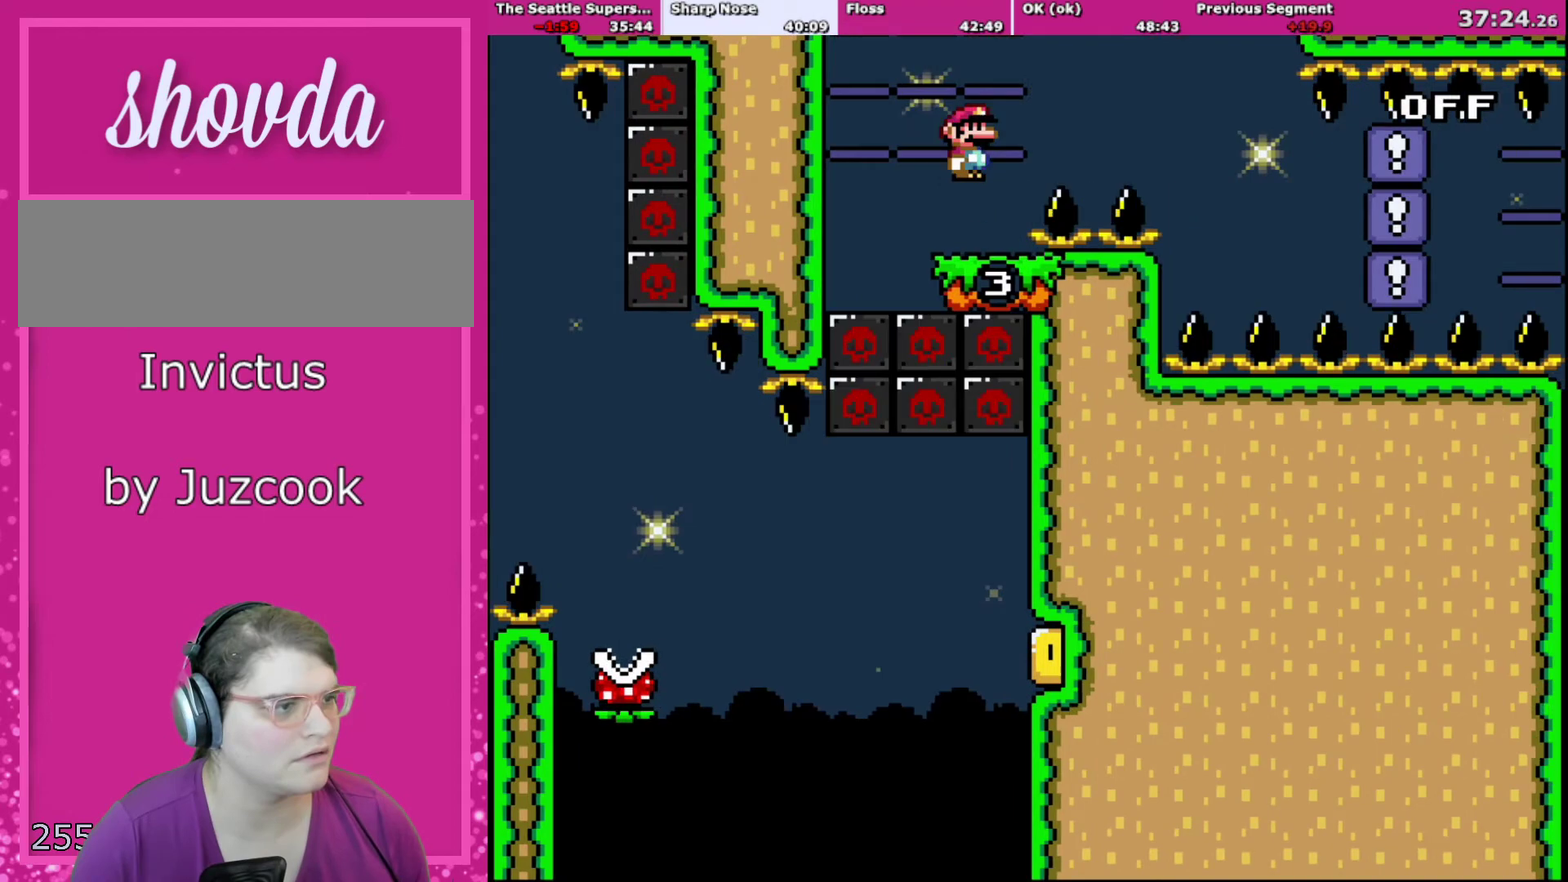
{"buttons": ["A", "X", "DPAD_LEFT"], "events": [[233, "R1", "up"], [500, "DPAD_LEFT", "down"], [500, "DPAD_RIGHT", "up"]]}
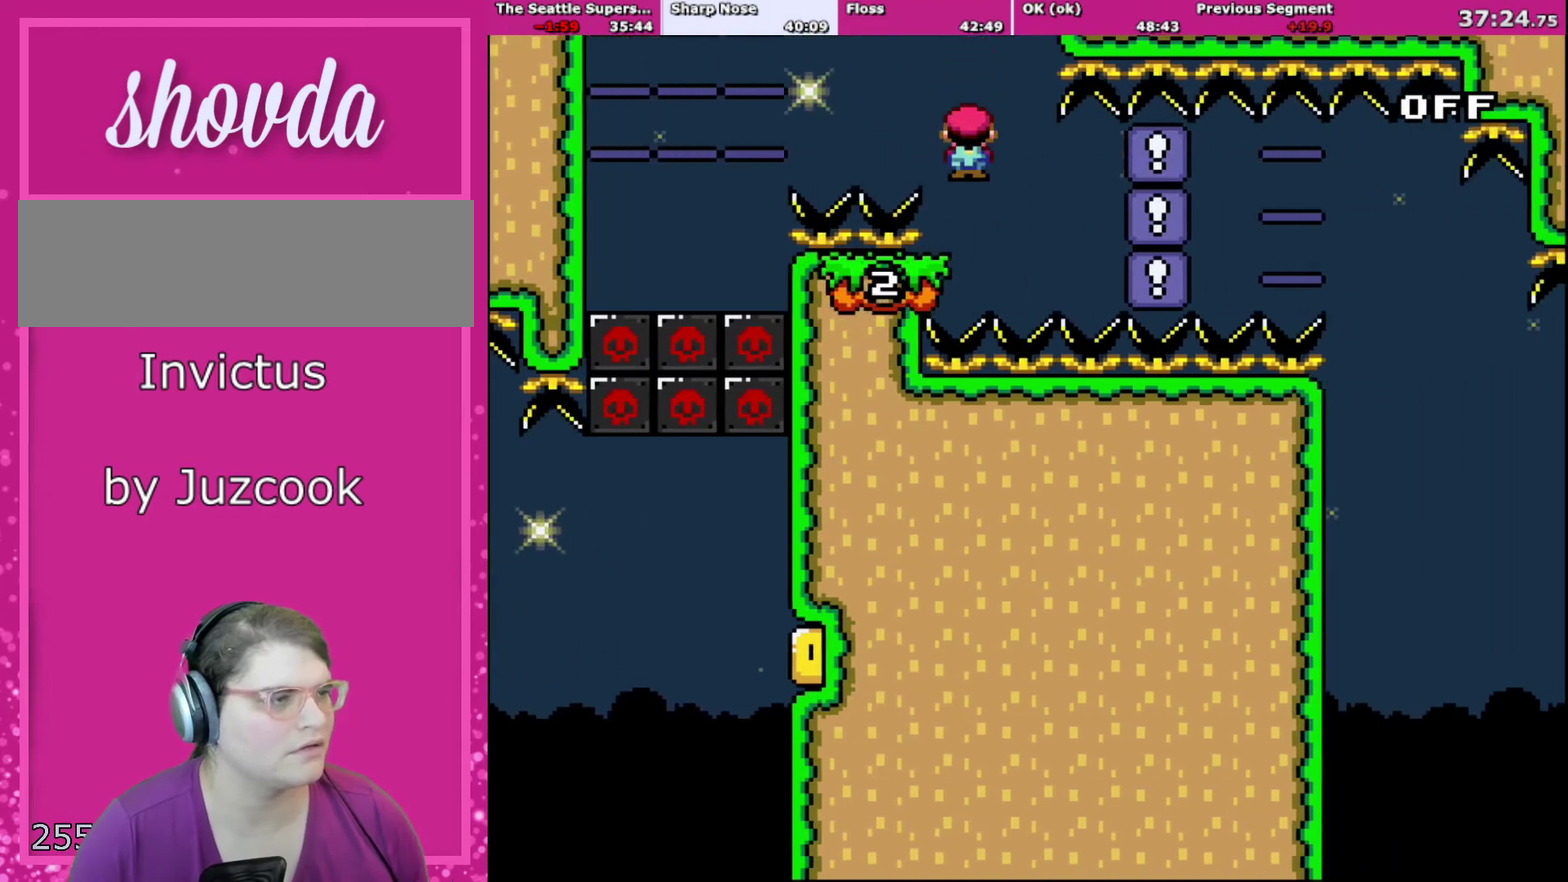
{"buttons": ["X", "R1", "DPAD_LEFT"], "events": [[100, "A", "up"], [200, "DPAD_LEFT", "up"], [467, "DPAD_LEFT", "down"], [467, "R1", "down"]]}
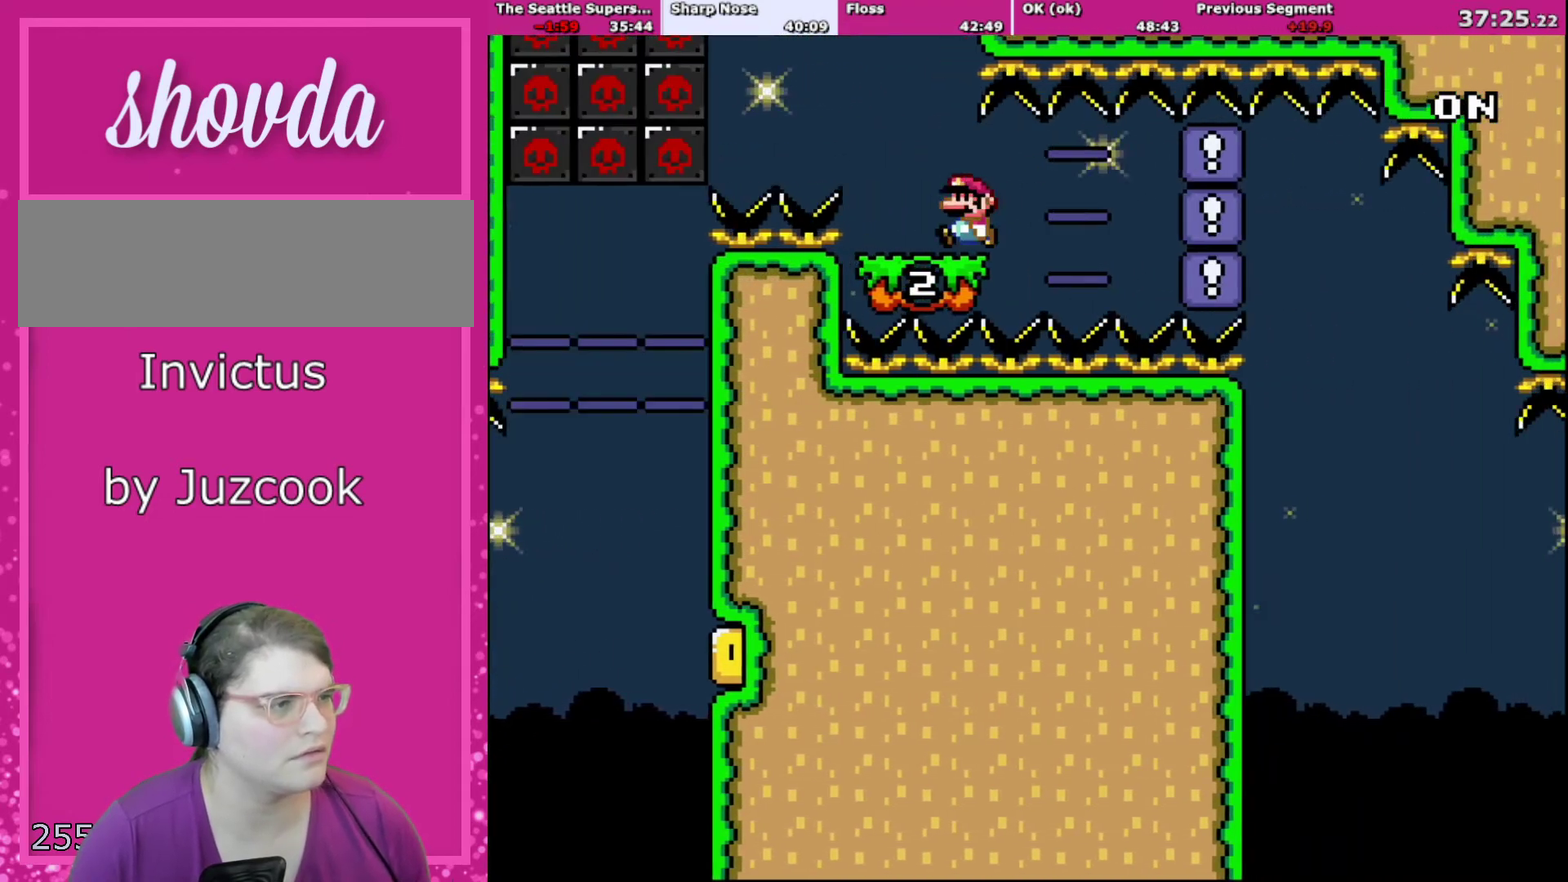
{"buttons": ["Y"], "events": [[100, "R1", "up"], [100, "X", "up"], [167, "Y", "down"], [234, "DPAD_LEFT", "up"], [234, "DPAD_RIGHT", "down"], [334, "DPAD_RIGHT", "up"]]}
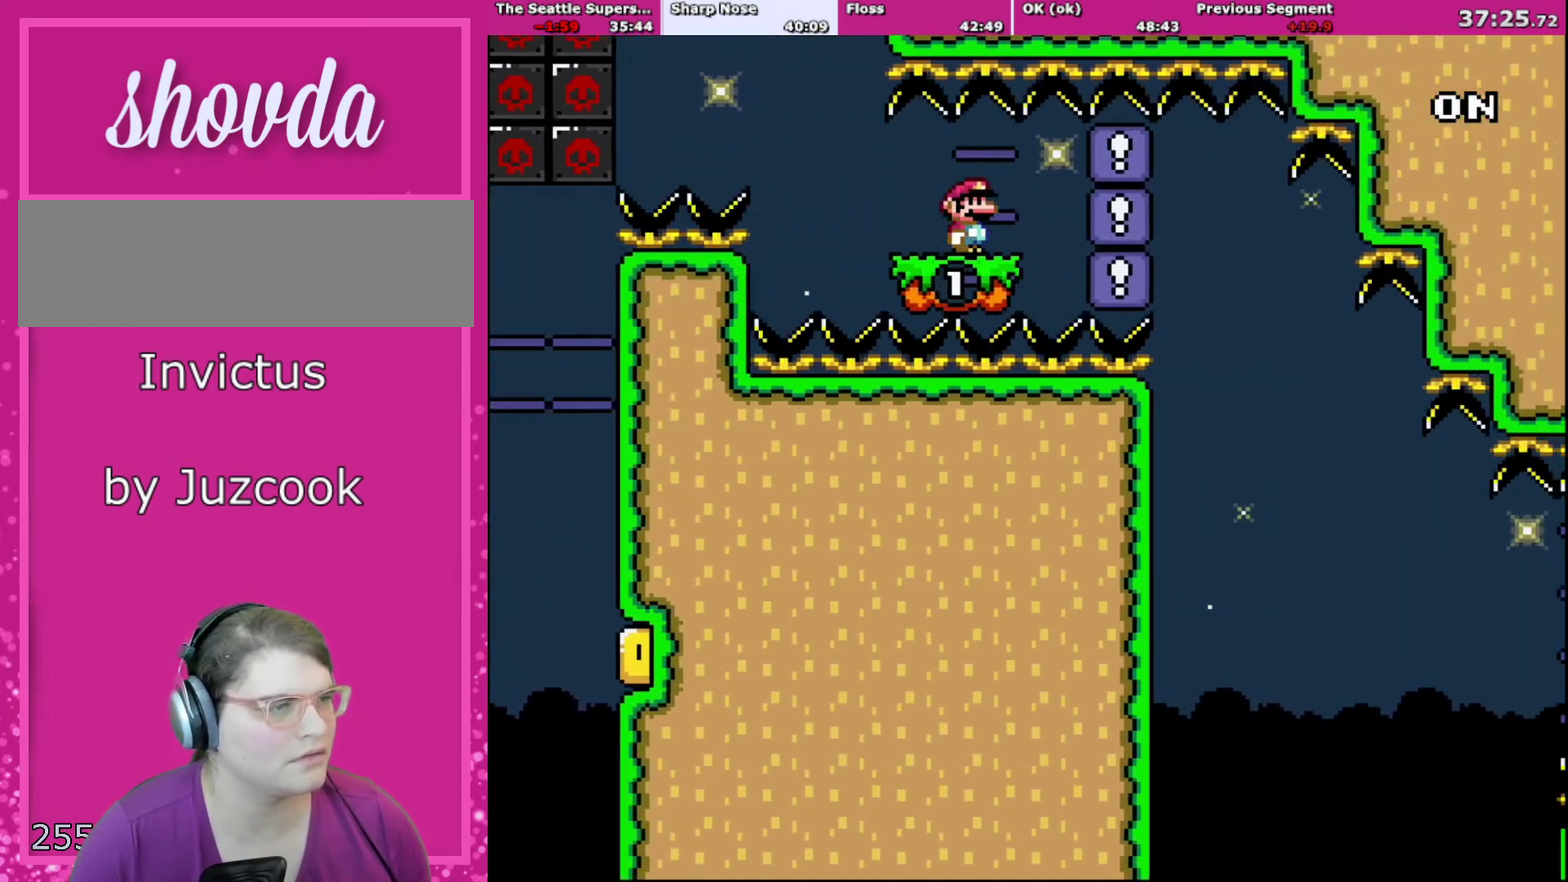
{"buttons": ["Y", "R1"], "events": [[434, "R1", "down"]]}
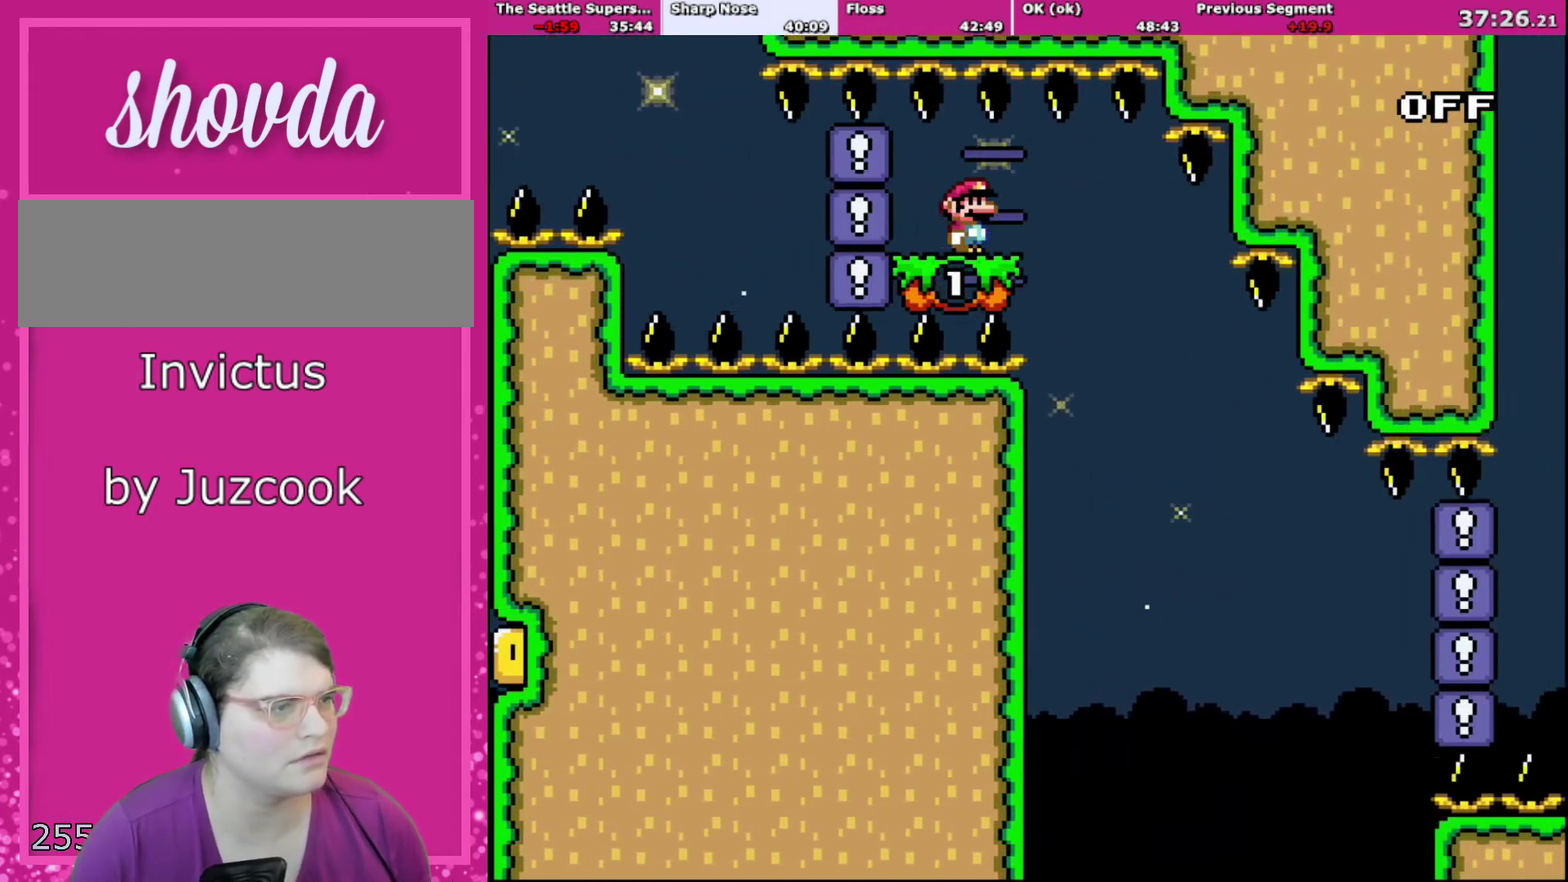
{"buttons": ["Y", "DPAD_LEFT"], "events": [[67, "R1", "up"], [501, "DPAD_LEFT", "down"]]}
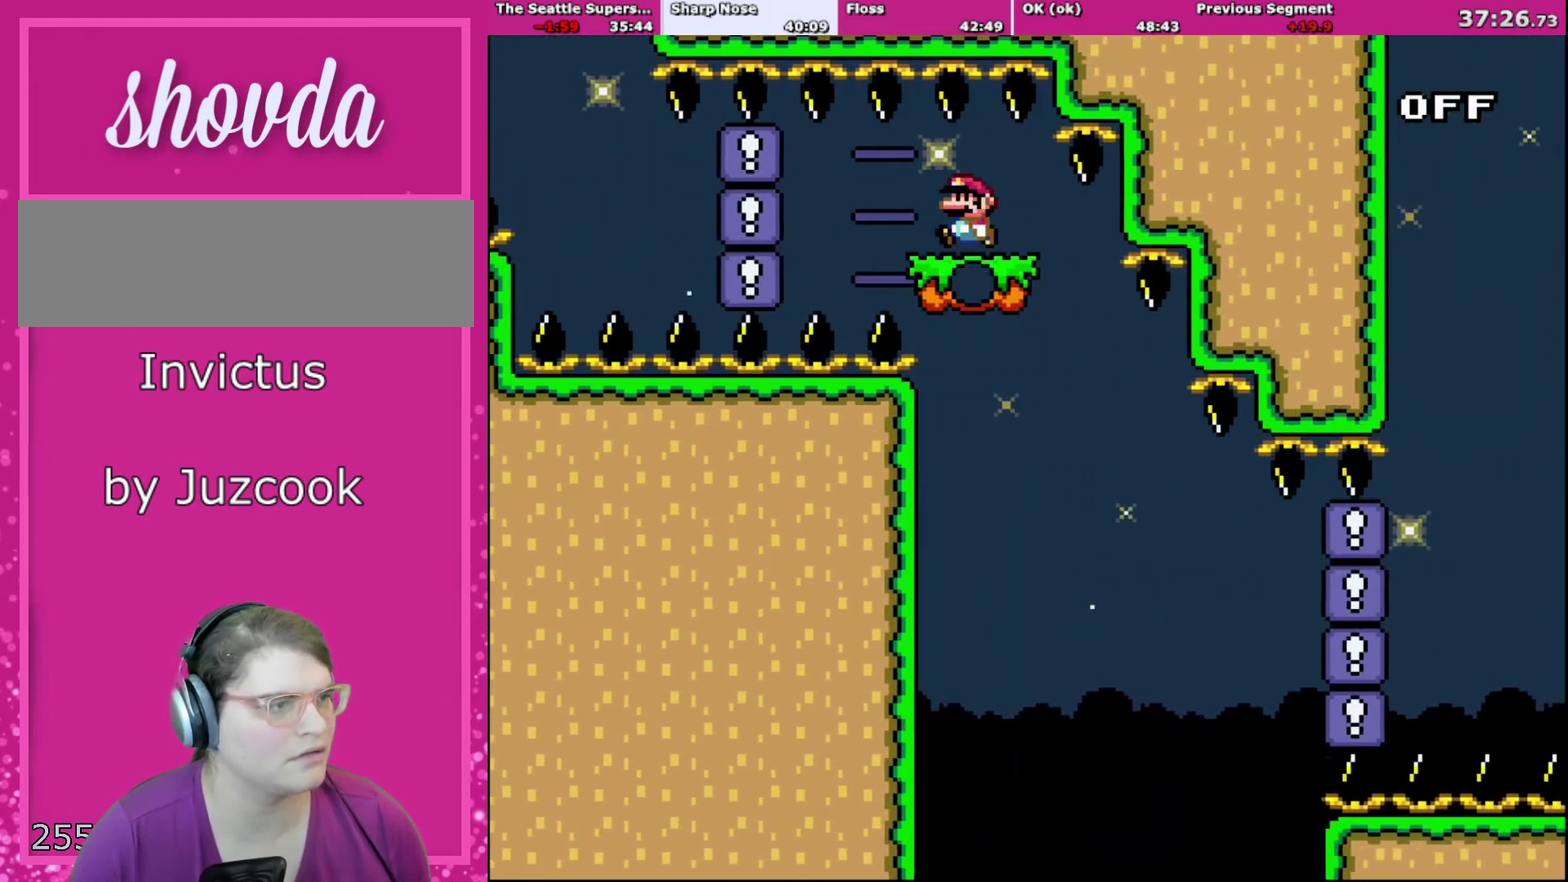
{"buttons": ["Y"], "events": [[67, "DPAD_LEFT", "up"], [167, "R1", "down"], [334, "R1", "up"]]}
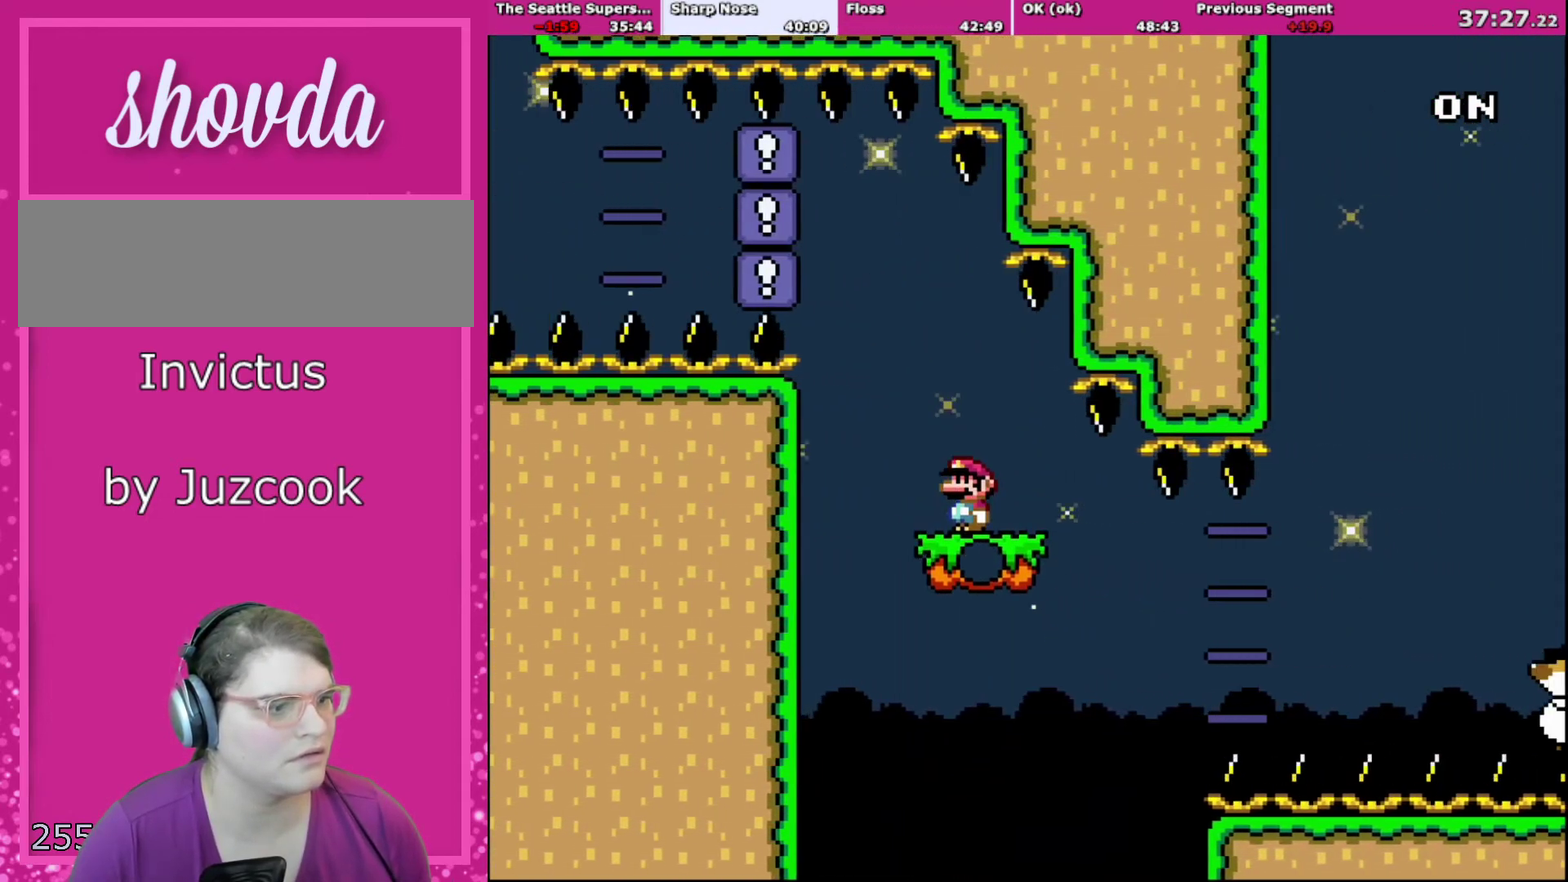
{"buttons": ["B", "Y", "DPAD_RIGHT"], "events": [[267, "DPAD_RIGHT", "down"], [501, "B", "down"]]}
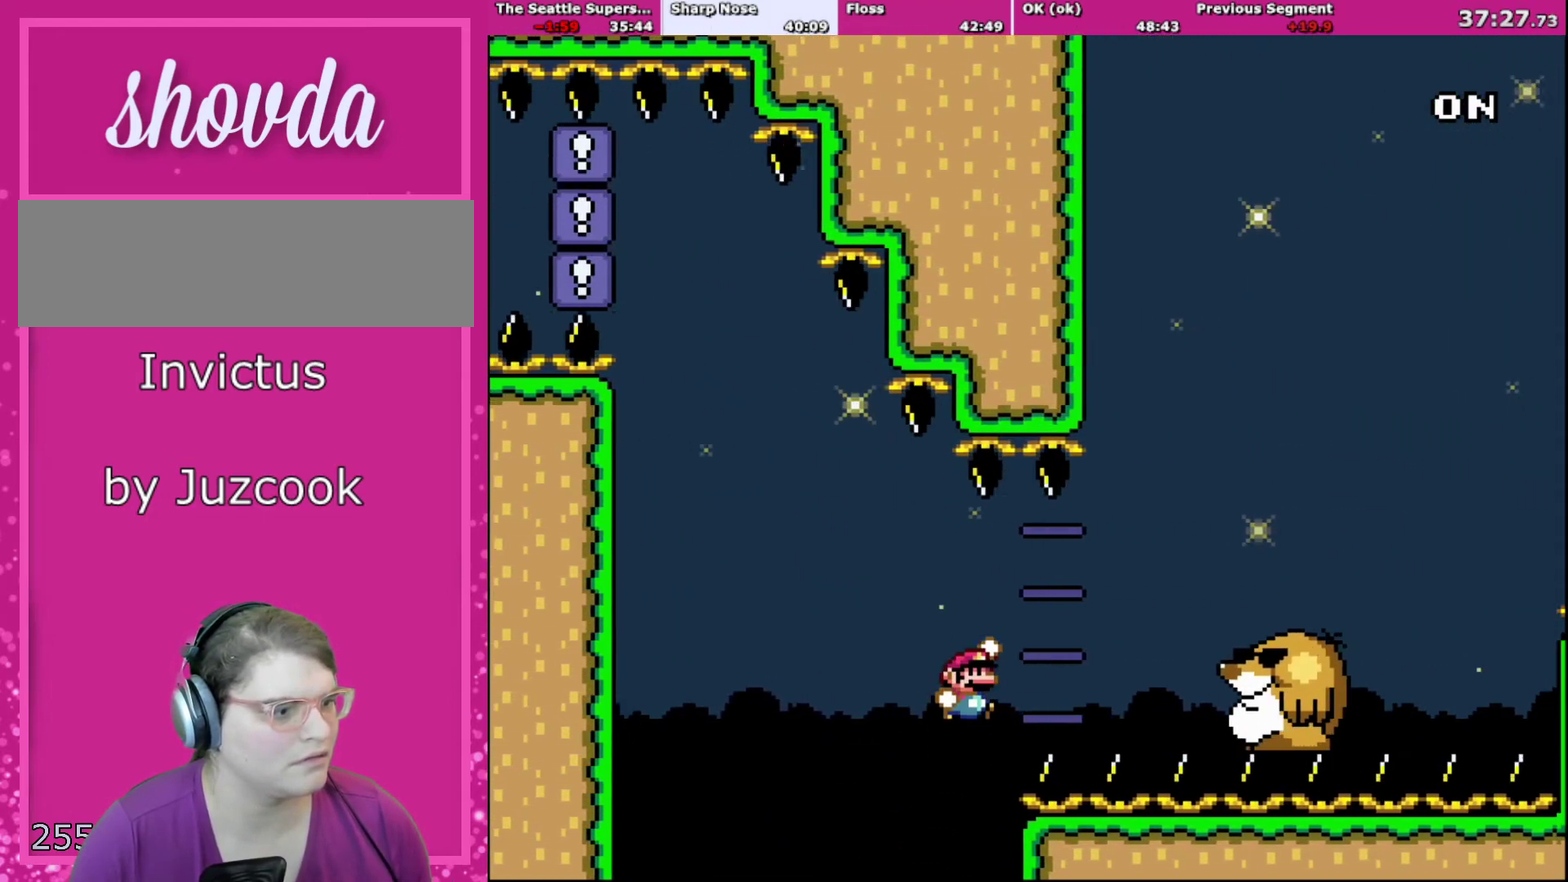
{"buttons": ["Y", "DPAD_RIGHT"], "events": [[367, "B", "up"]]}
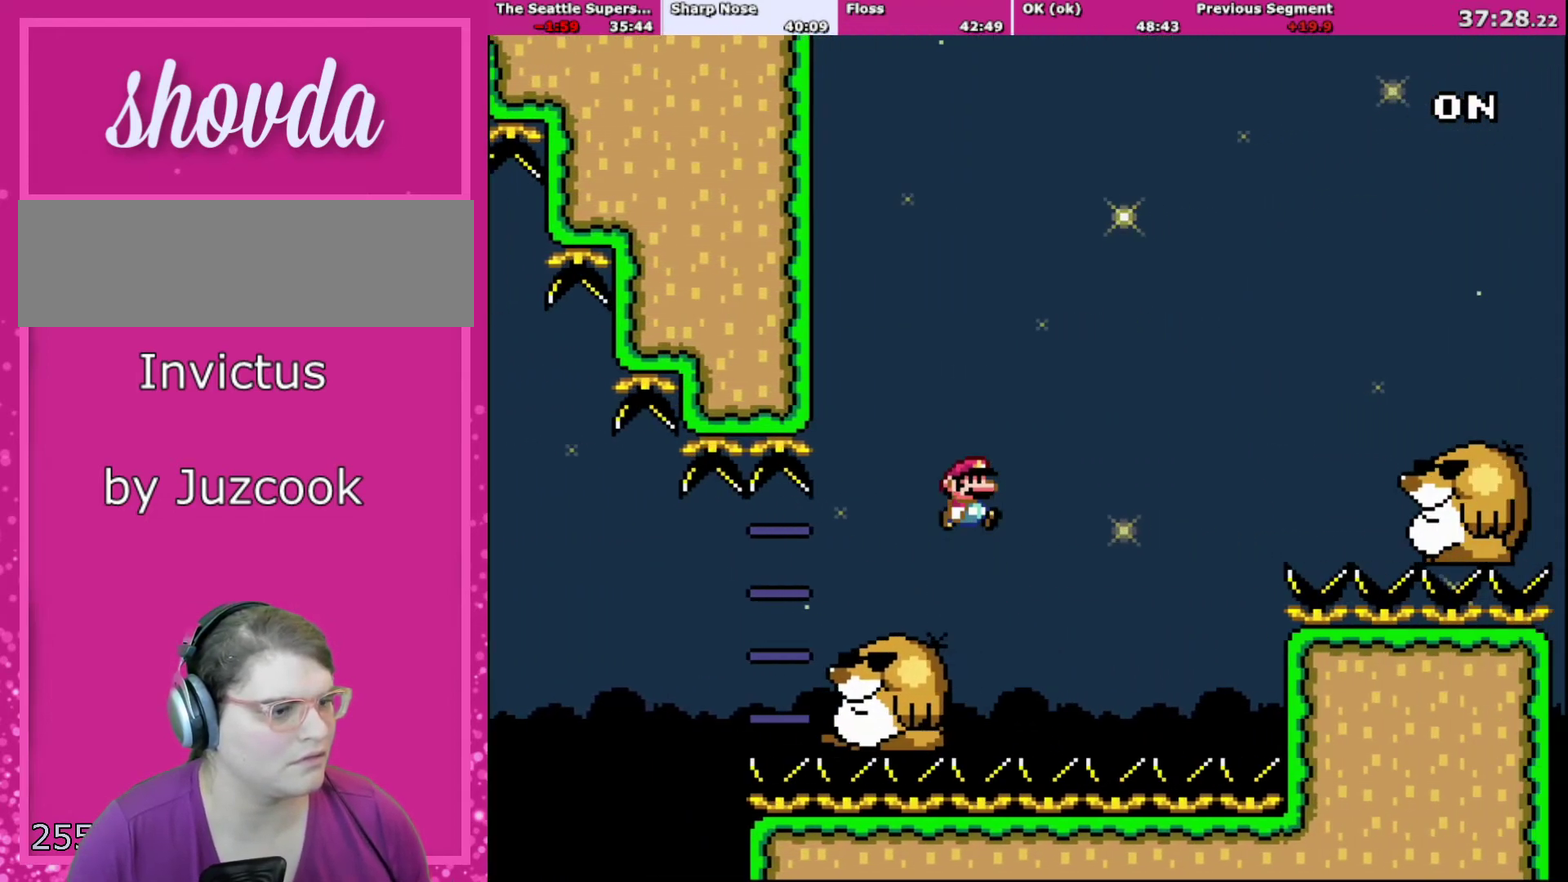
{"buttons": ["B", "Y", "DPAD_RIGHT"], "events": [[34, "B", "down"]]}